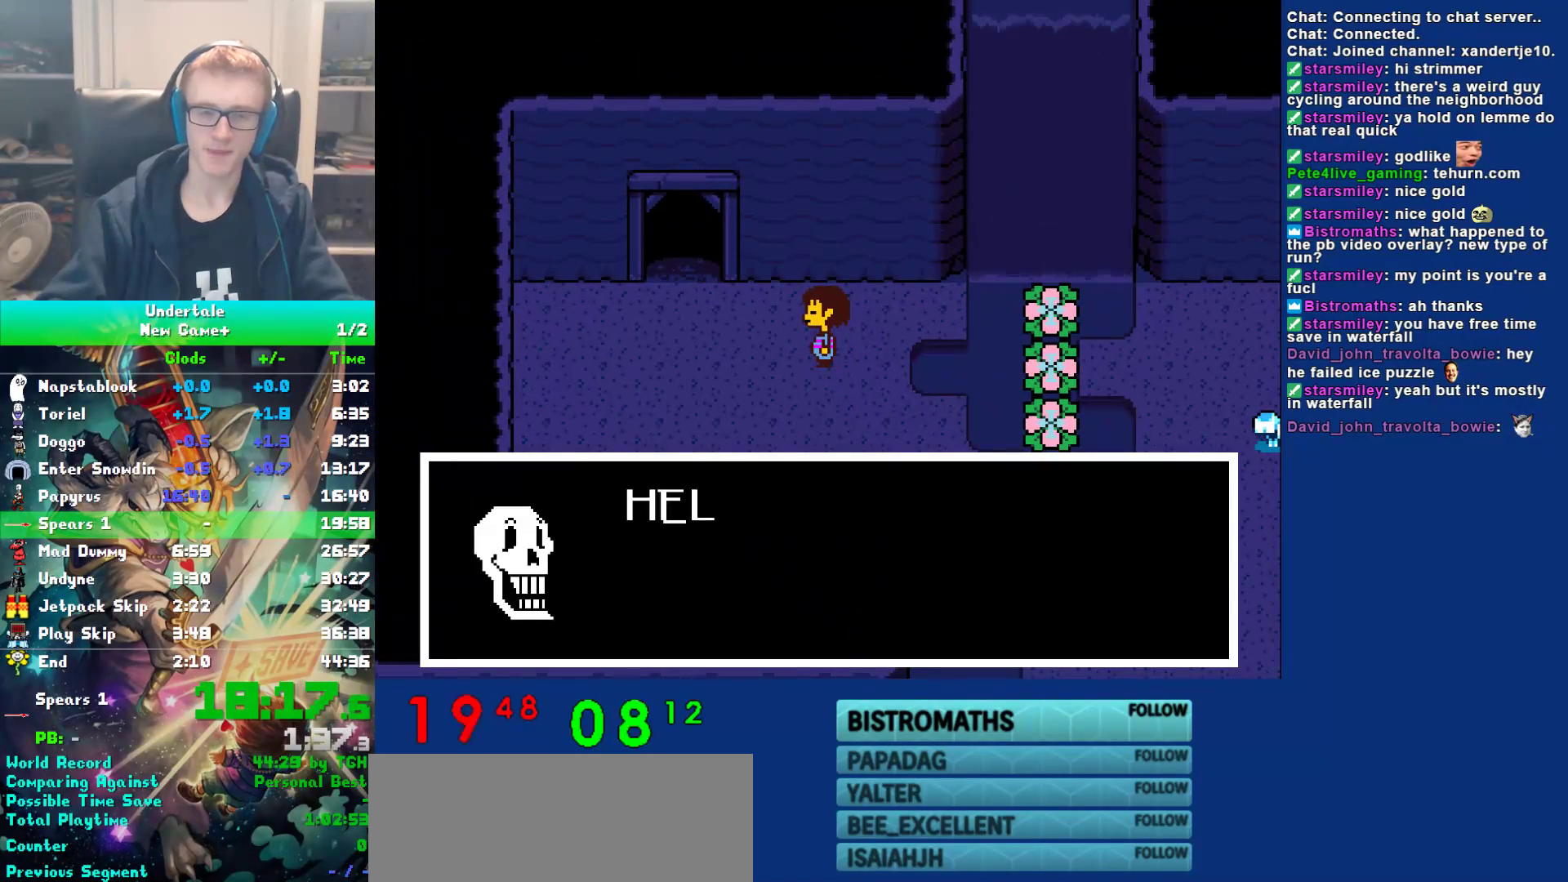
Gameplay with keyboard; each line is a JSON object with the keys held at the frame after it. "events" lists presses ("down") and releases ("up") of "c", "ctrl", "down", "left", "return", "right", "shift", "up", "x" and "z" between this image and that frame as [ms after this image, input, new state], when the widget could be followed in between. No other keys are recorded. Mouse input is not recorded.
{"keys": ["left", "return"], "events": [[17, "x", "up"], [50, "shift", "down"], [50, "z", "up"], [83, "return", "down"], [117, "shift", "up"], [150, "return", "up"], [150, "x", "down"], [233, "shift", "down"], [233, "x", "up"], [267, "return", "down"], [300, "shift", "up"], [333, "x", "down"], [367, "return", "up"], [367, "z", "down"], [433, "shift", "down"], [433, "x", "up"], [433, "z", "up"], [467, "return", "down"], [500, "shift", "up"]]}
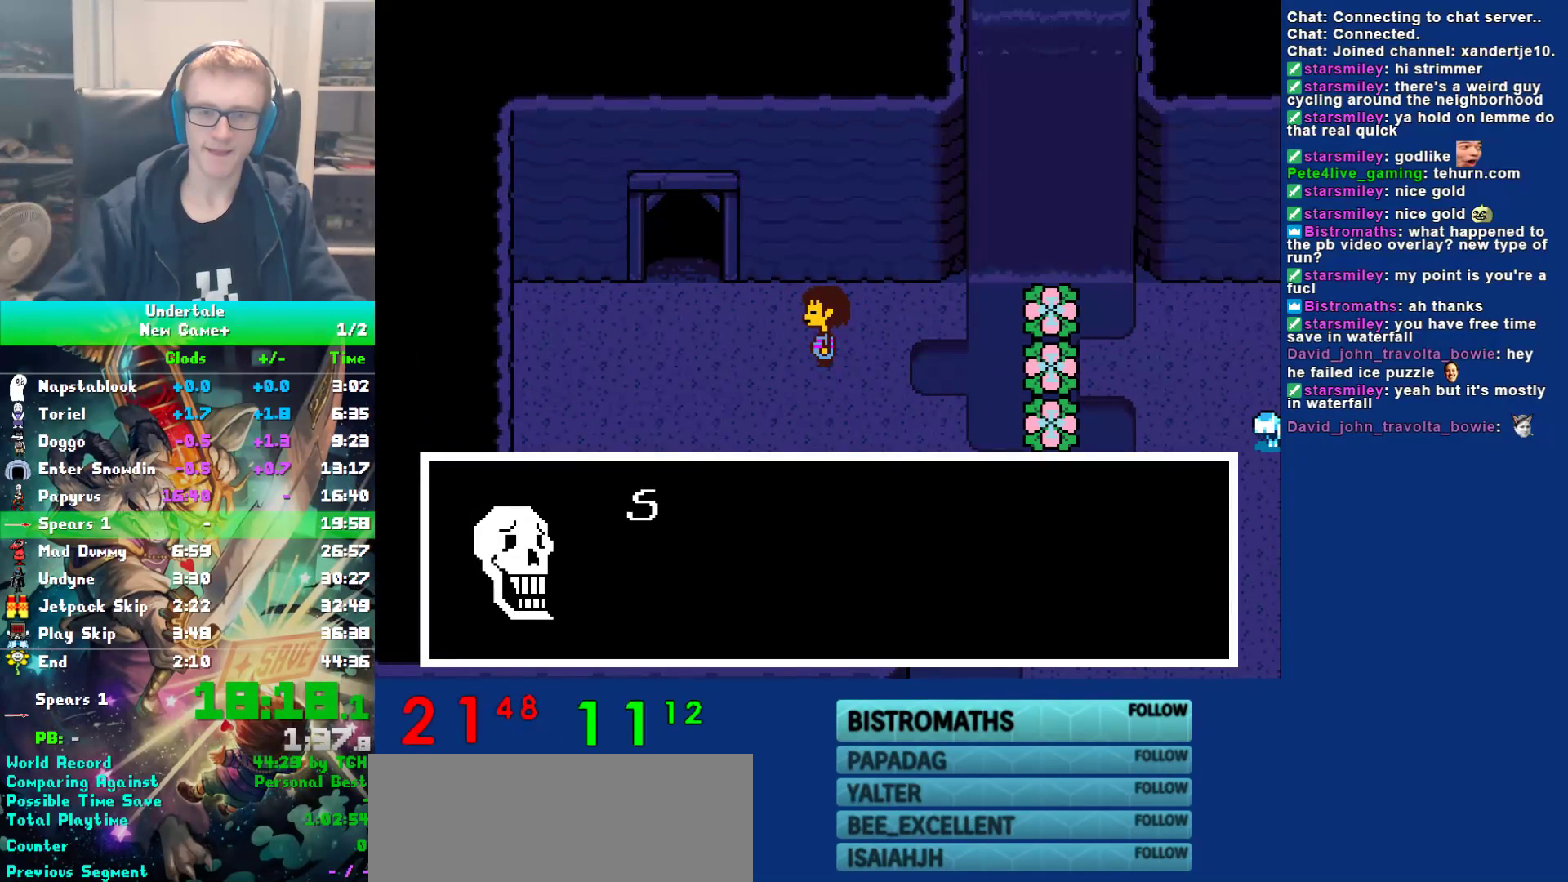
{"keys": ["left", "x"], "events": [[33, "x", "down"], [67, "return", "up"], [67, "z", "down"], [100, "x", "up"], [133, "shift", "down"], [133, "z", "up"], [167, "return", "down"], [200, "shift", "up"], [233, "return", "up"], [233, "x", "down"], [350, "shift", "down"], [350, "x", "up"], [383, "return", "down"], [417, "shift", "up"], [450, "return", "up"], [450, "x", "down"]]}
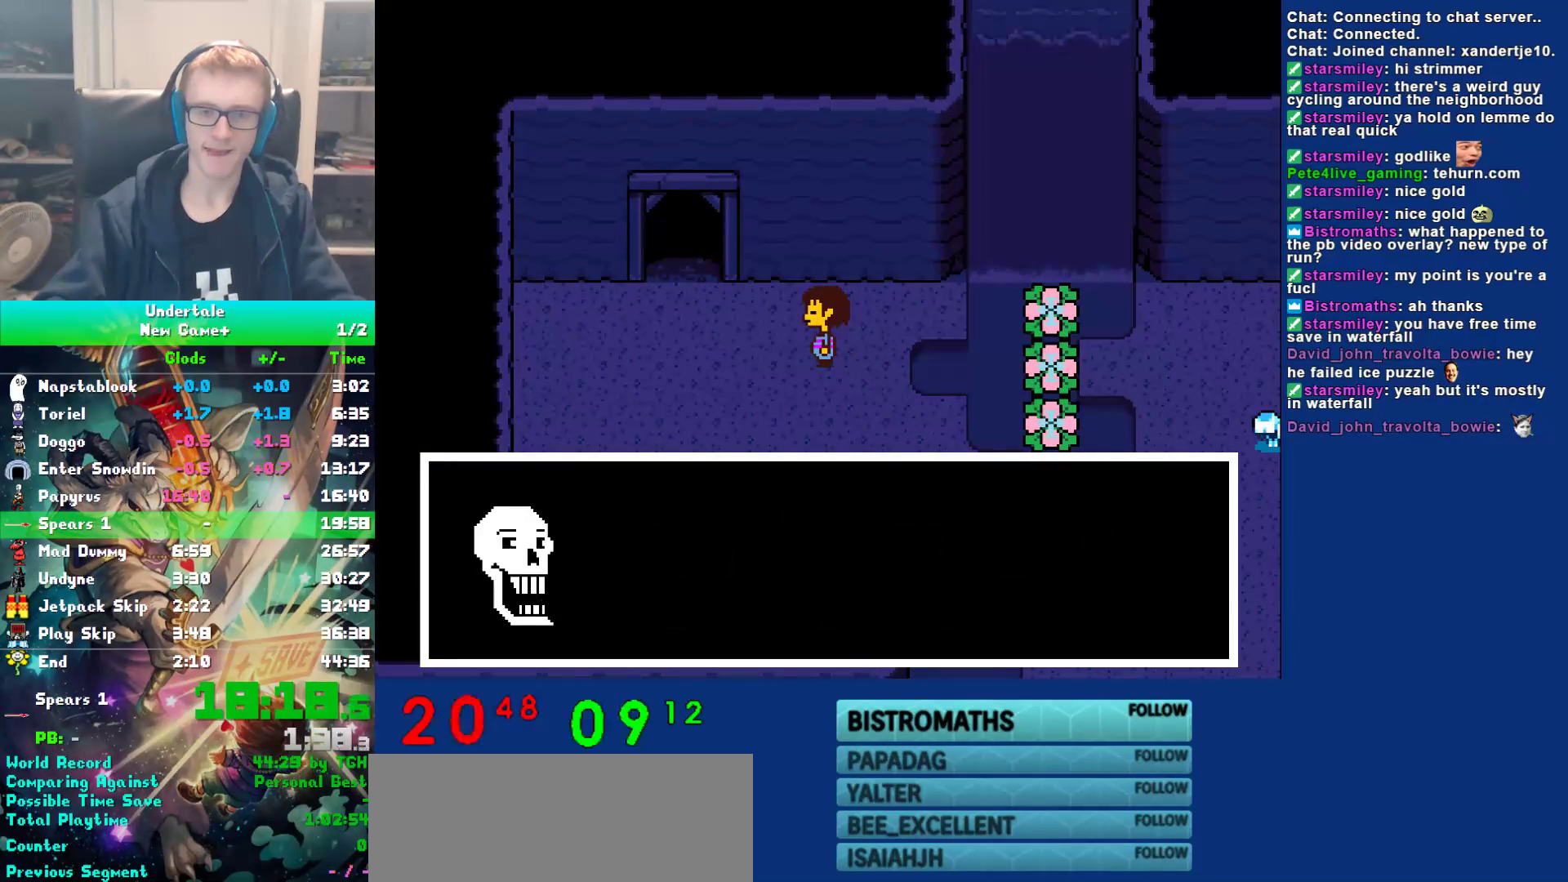
{"keys": ["left", "return"], "events": [[17, "x", "up"], [50, "shift", "down"], [83, "return", "down"], [117, "shift", "up"], [150, "return", "up"], [150, "x", "down"], [217, "shift", "down"], [217, "x", "up"], [250, "return", "down"], [317, "shift", "up"], [350, "return", "up"], [350, "z", "down"], [417, "shift", "down"], [417, "z", "up"], [467, "return", "down"], [500, "shift", "up"]]}
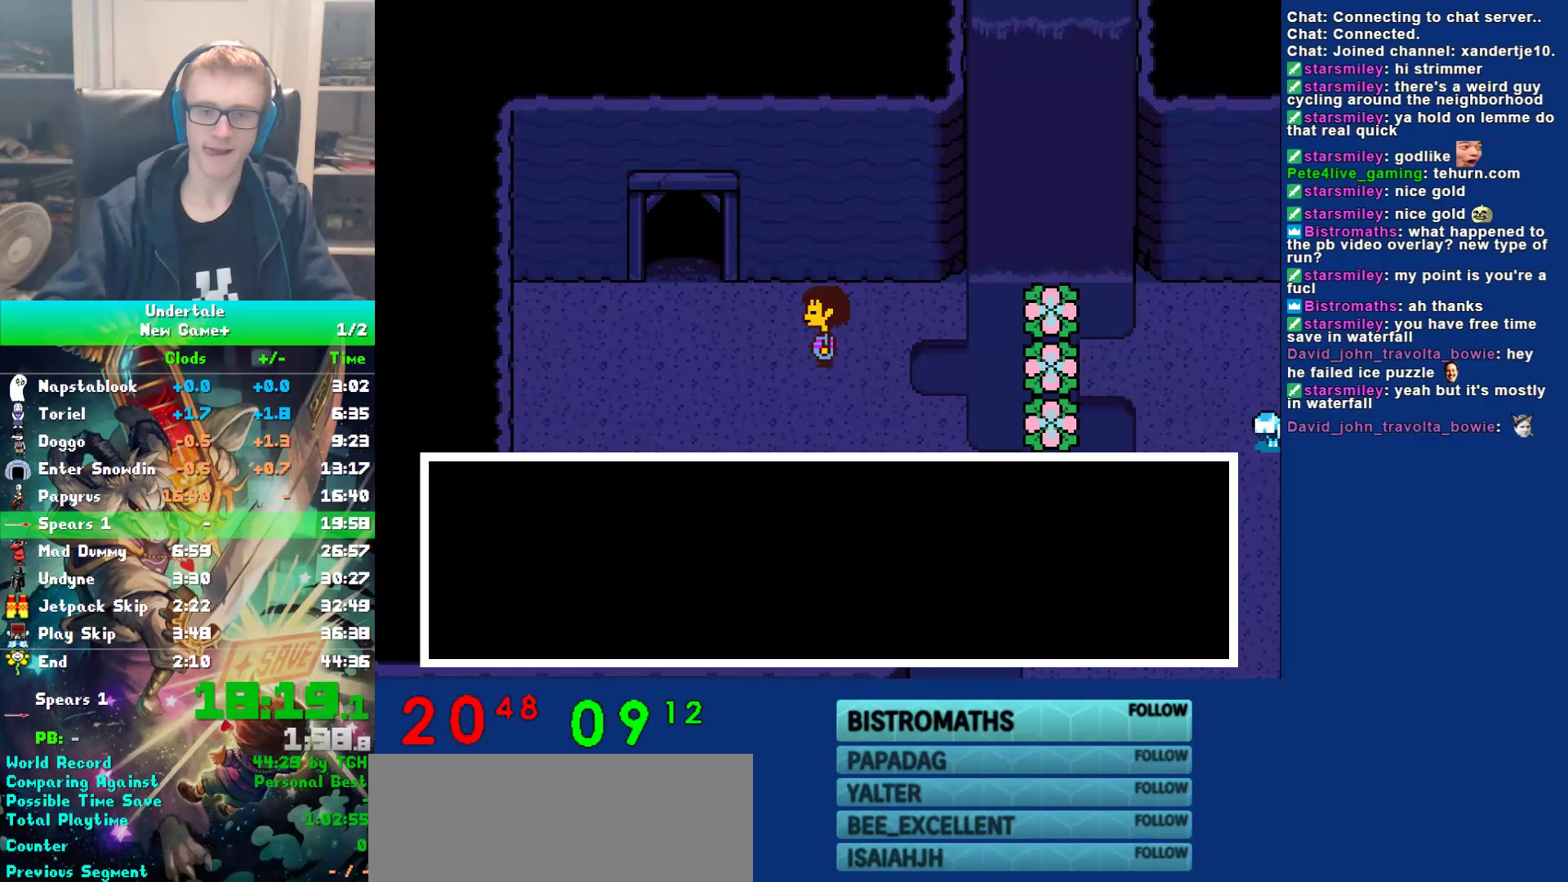
{"keys": ["left"], "events": [[33, "x", "down"], [67, "return", "up"], [100, "x", "up"], [133, "shift", "down"], [167, "return", "down"], [200, "shift", "up"], [233, "x", "down"], [267, "return", "up"], [300, "x", "up"], [367, "return", "down"], [367, "shift", "down"], [433, "shift", "up"], [467, "return", "up"], [467, "z", "down"], [500, "z", "up"]]}
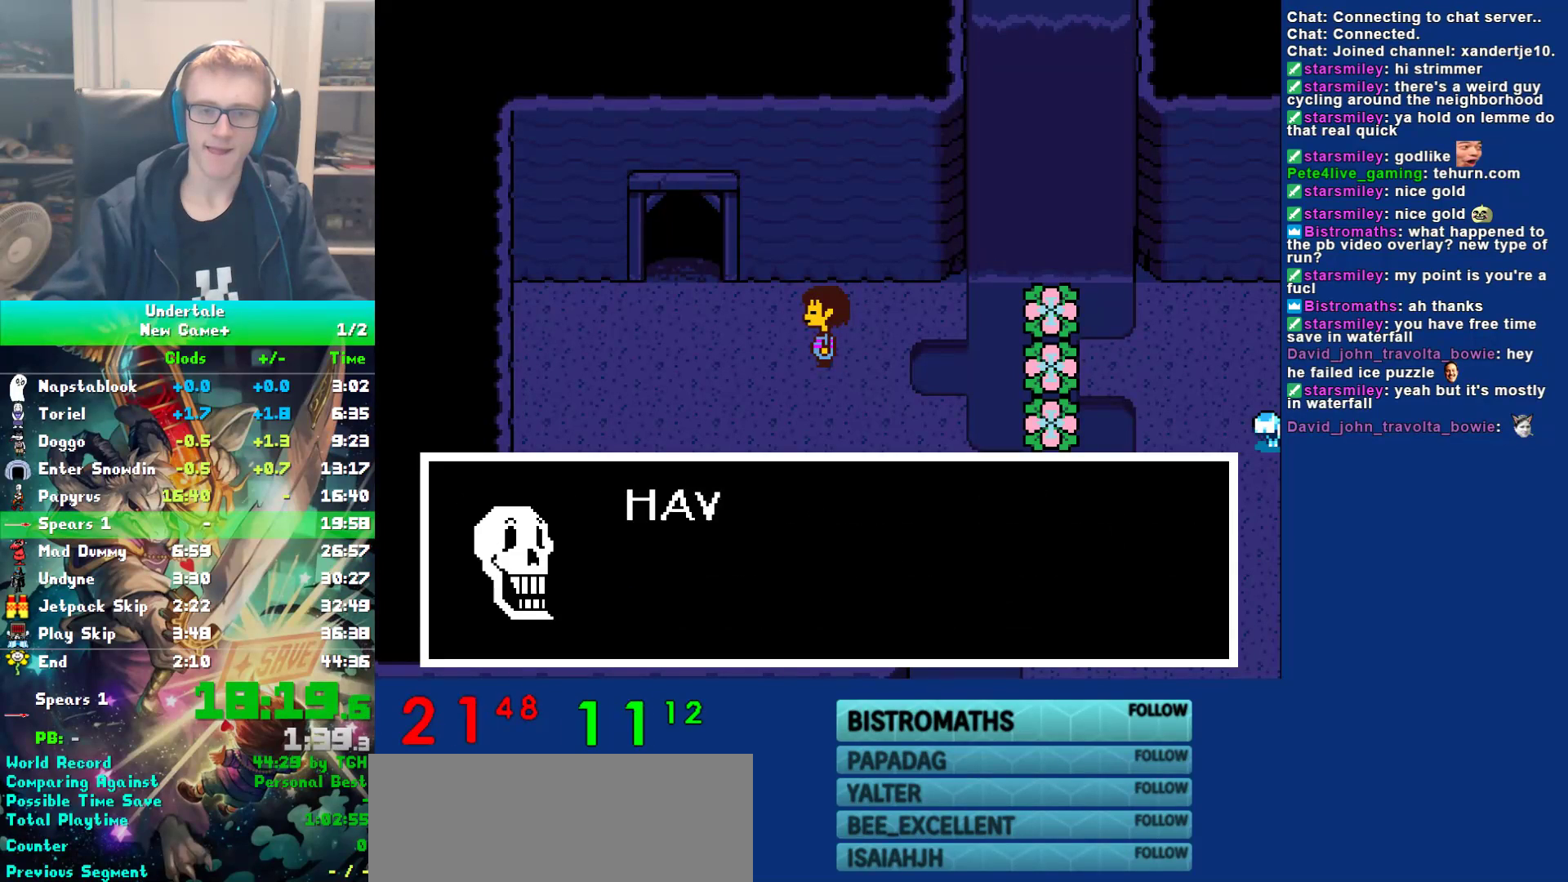
{"keys": ["left", "return", "shift"], "events": [[33, "shift", "down"], [83, "return", "down"], [117, "shift", "up"], [150, "return", "up"], [150, "x", "down"], [150, "z", "down"], [217, "x", "up"], [217, "z", "up"], [250, "shift", "down"], [283, "return", "down"], [317, "shift", "up"], [317, "x", "down"], [350, "return", "up"], [350, "z", "down"], [400, "z", "up"], [417, "x", "up"], [450, "shift", "down"], [483, "return", "down"]]}
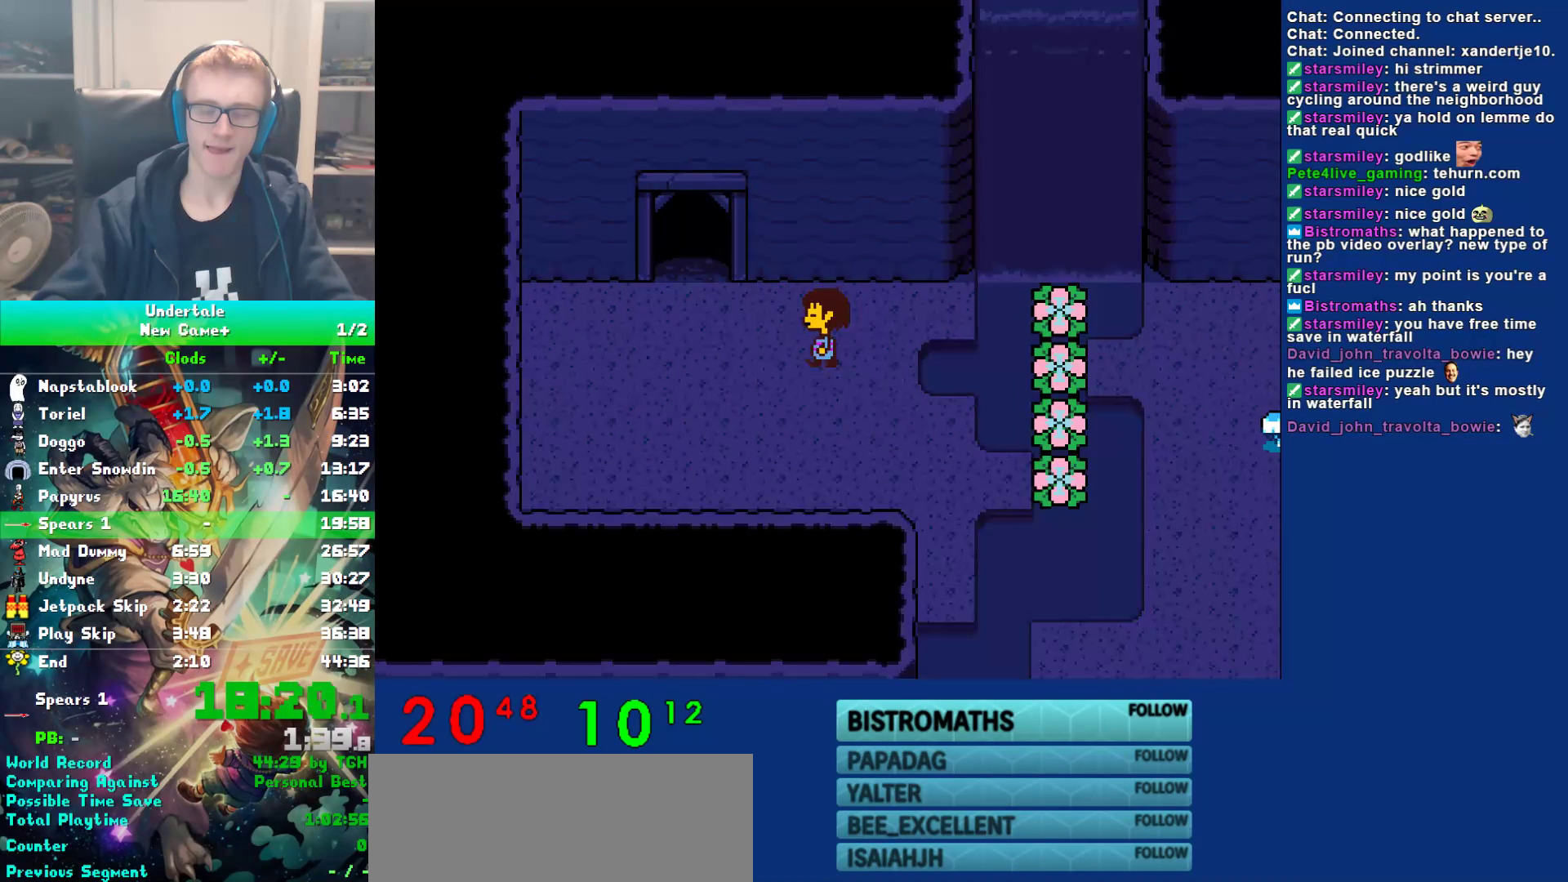
{"keys": ["left", "up"], "events": [[17, "shift", "up"], [17, "x", "down"], [50, "return", "up"], [50, "z", "down"], [117, "x", "up"], [117, "z", "up"], [183, "up", "down"]]}
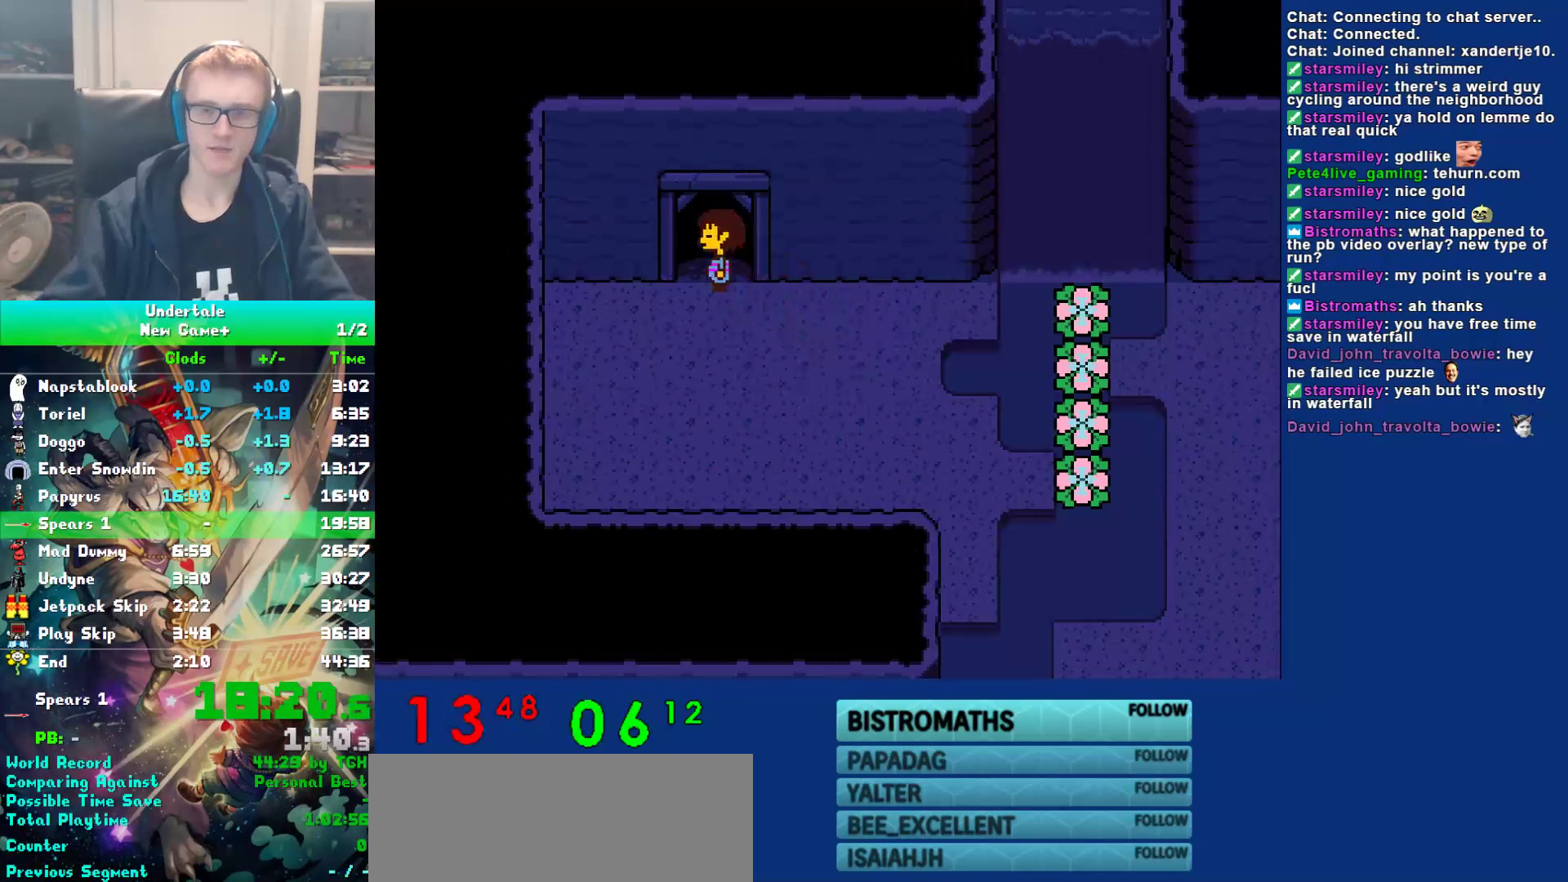
{"keys": ["right", "up"], "events": [[117, "left", "up"], [117, "right", "down"]]}
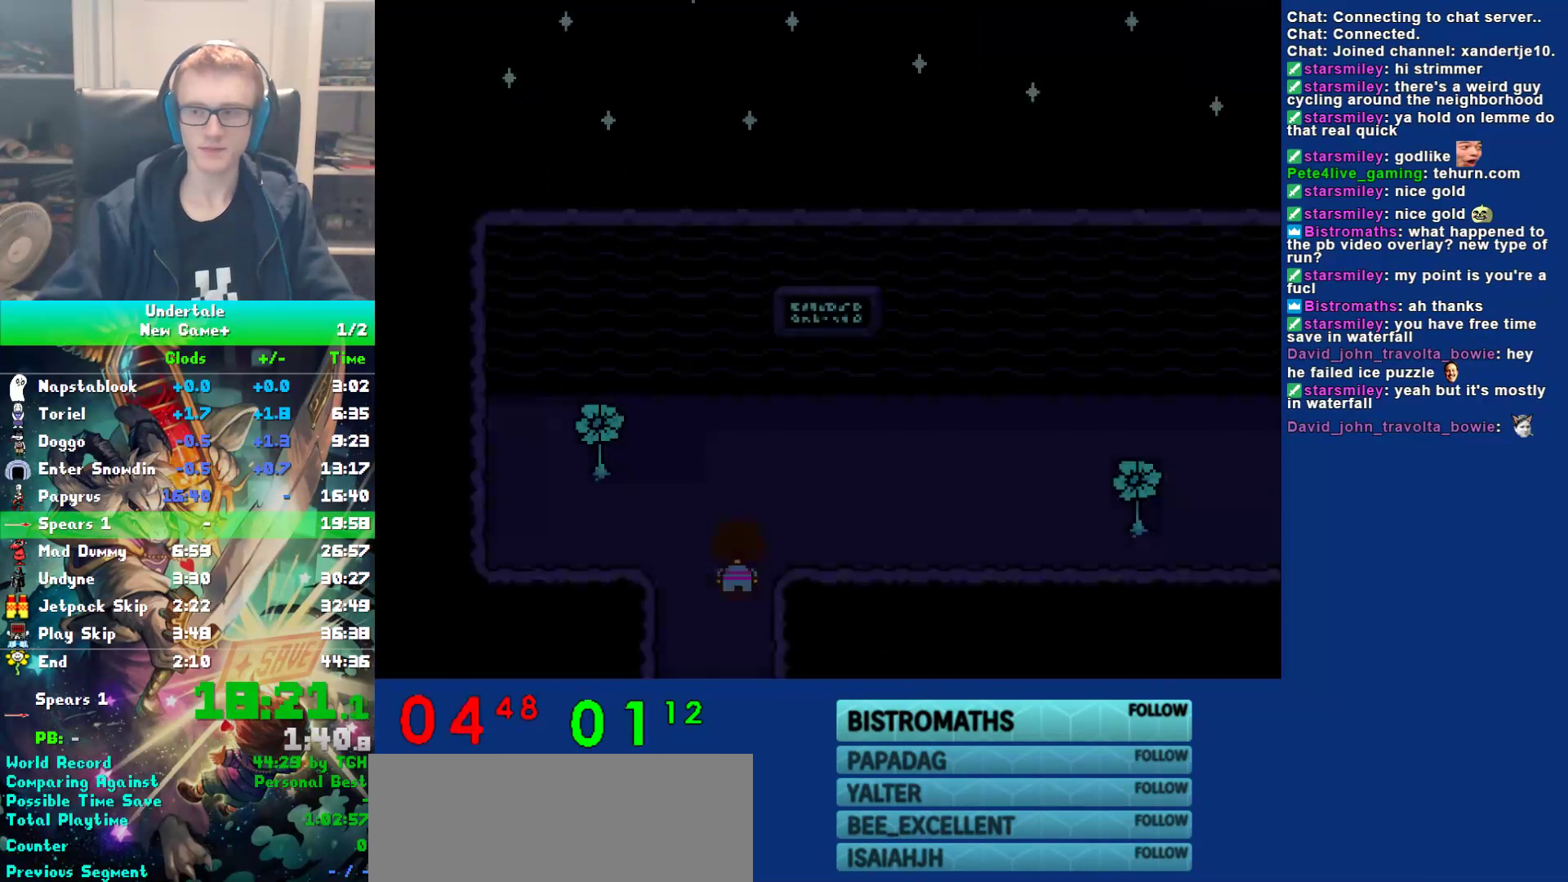
{"keys": ["right", "up"], "events": []}
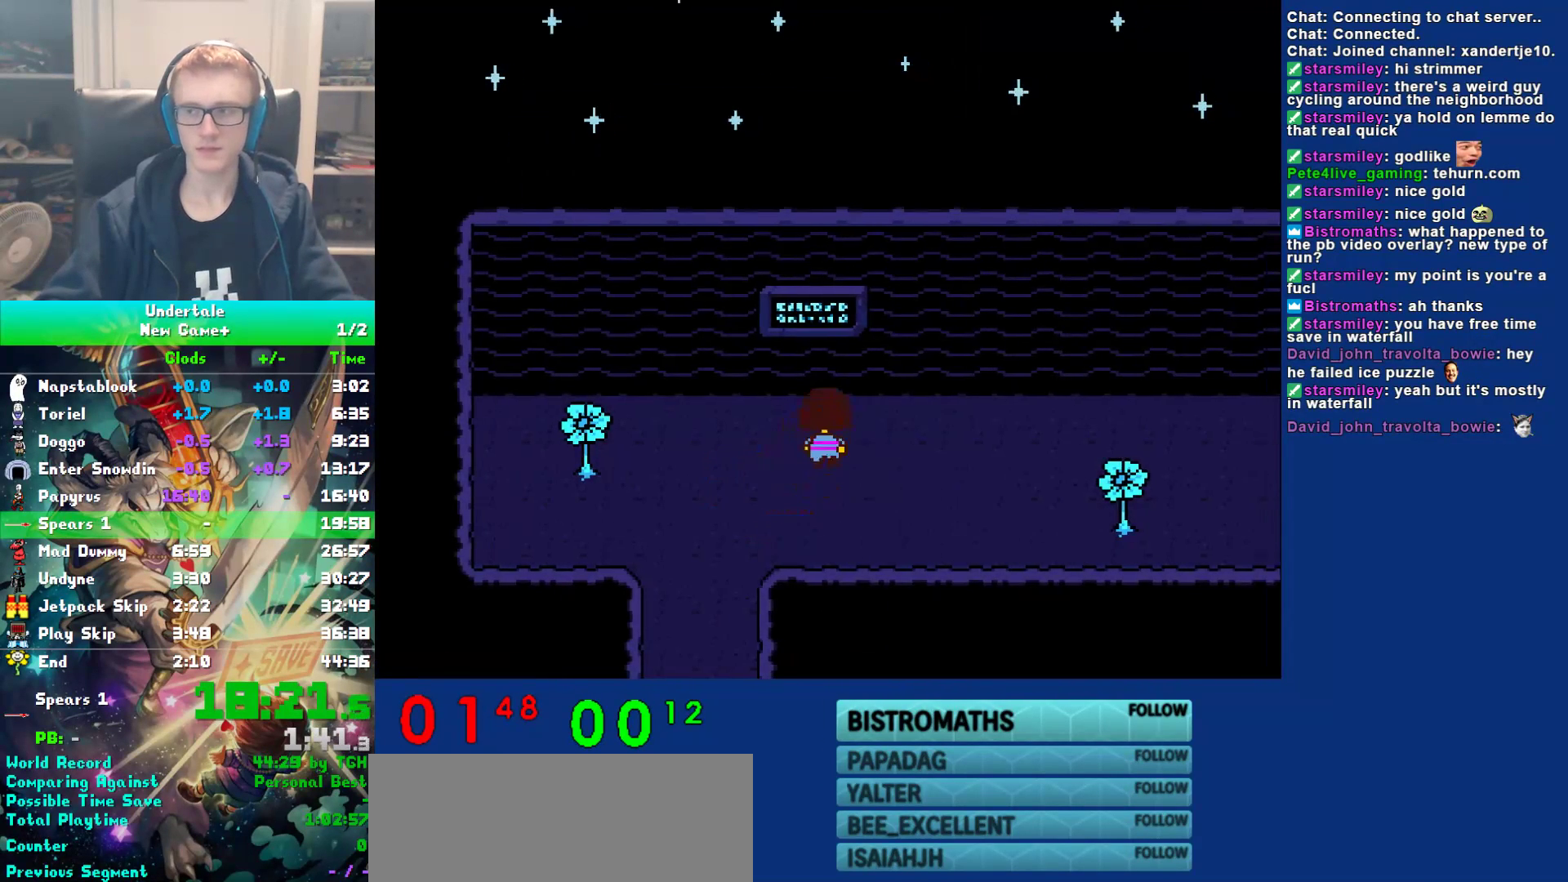
{"keys": ["down", "right", "up"], "events": [[183, "down", "down"]]}
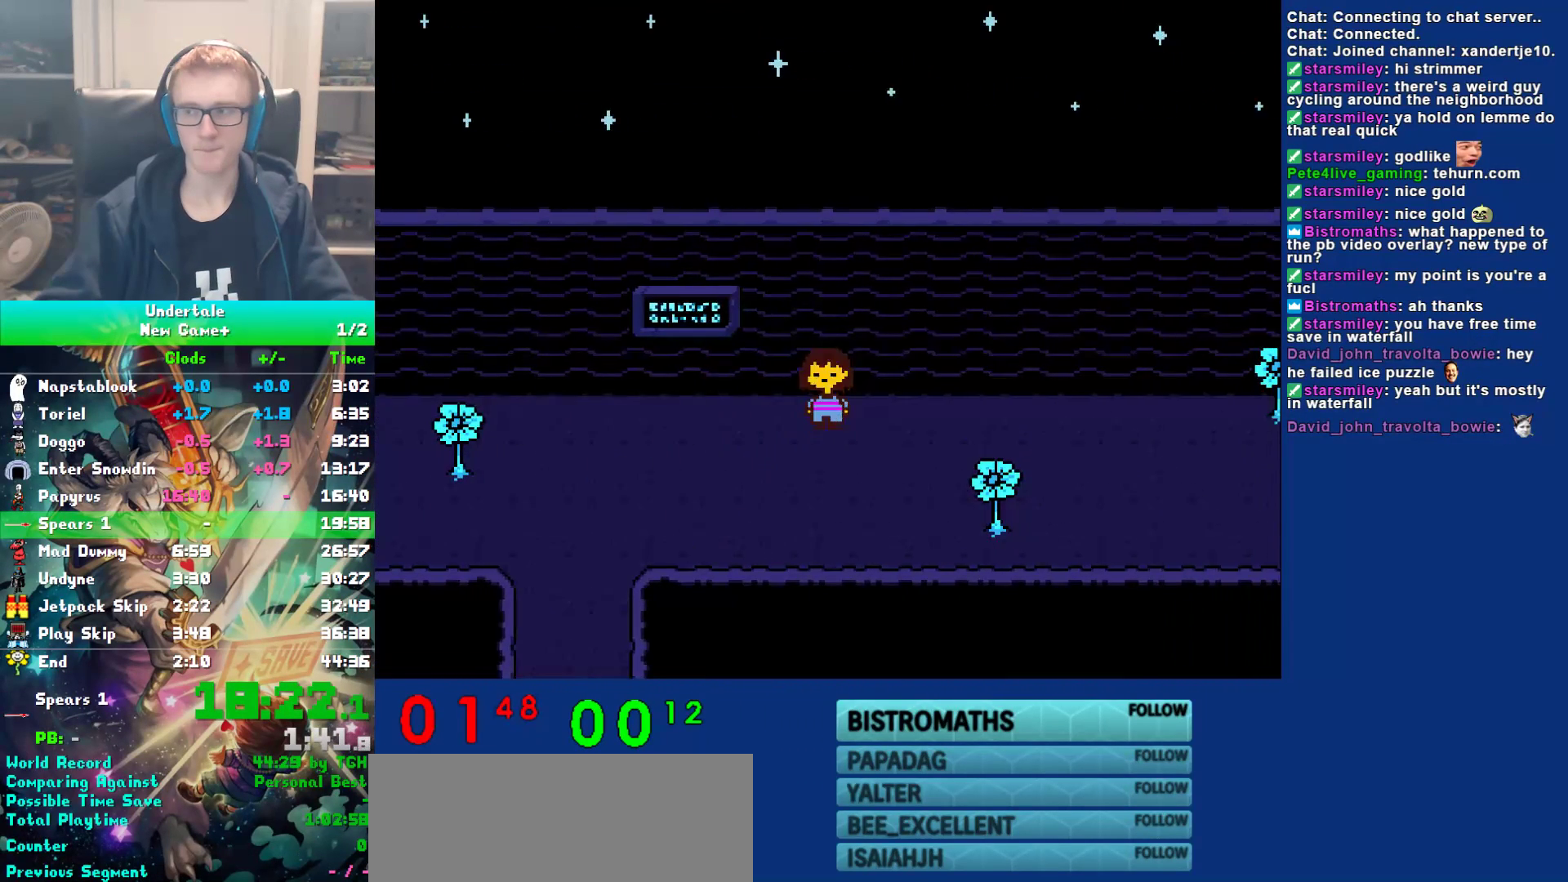
{"keys": ["down", "right", "up"], "events": []}
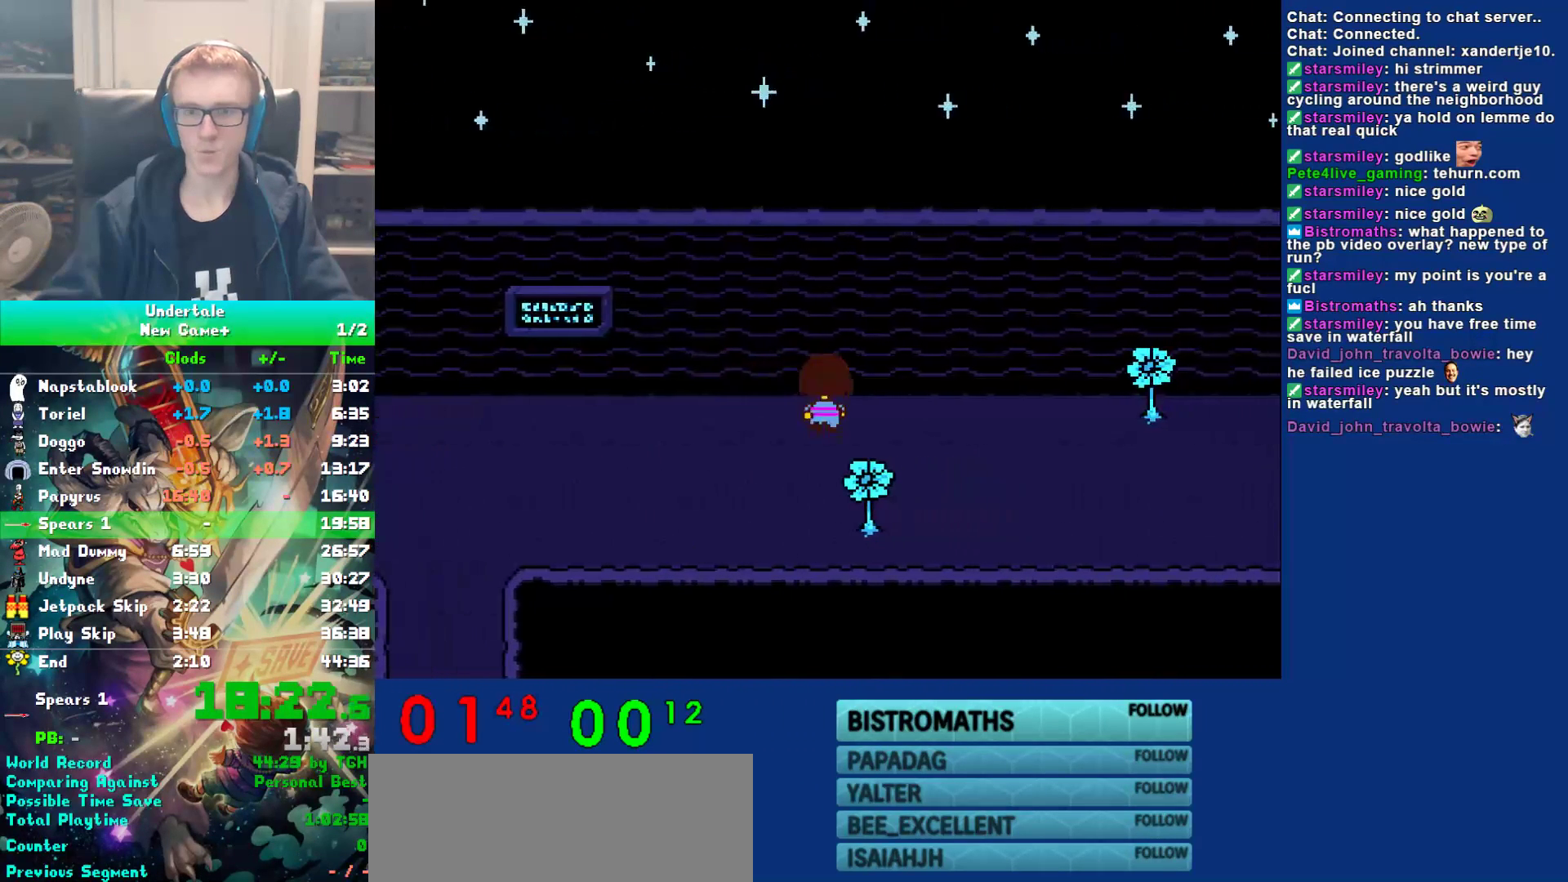
{"keys": ["down", "right"], "events": [[400, "up", "up"]]}
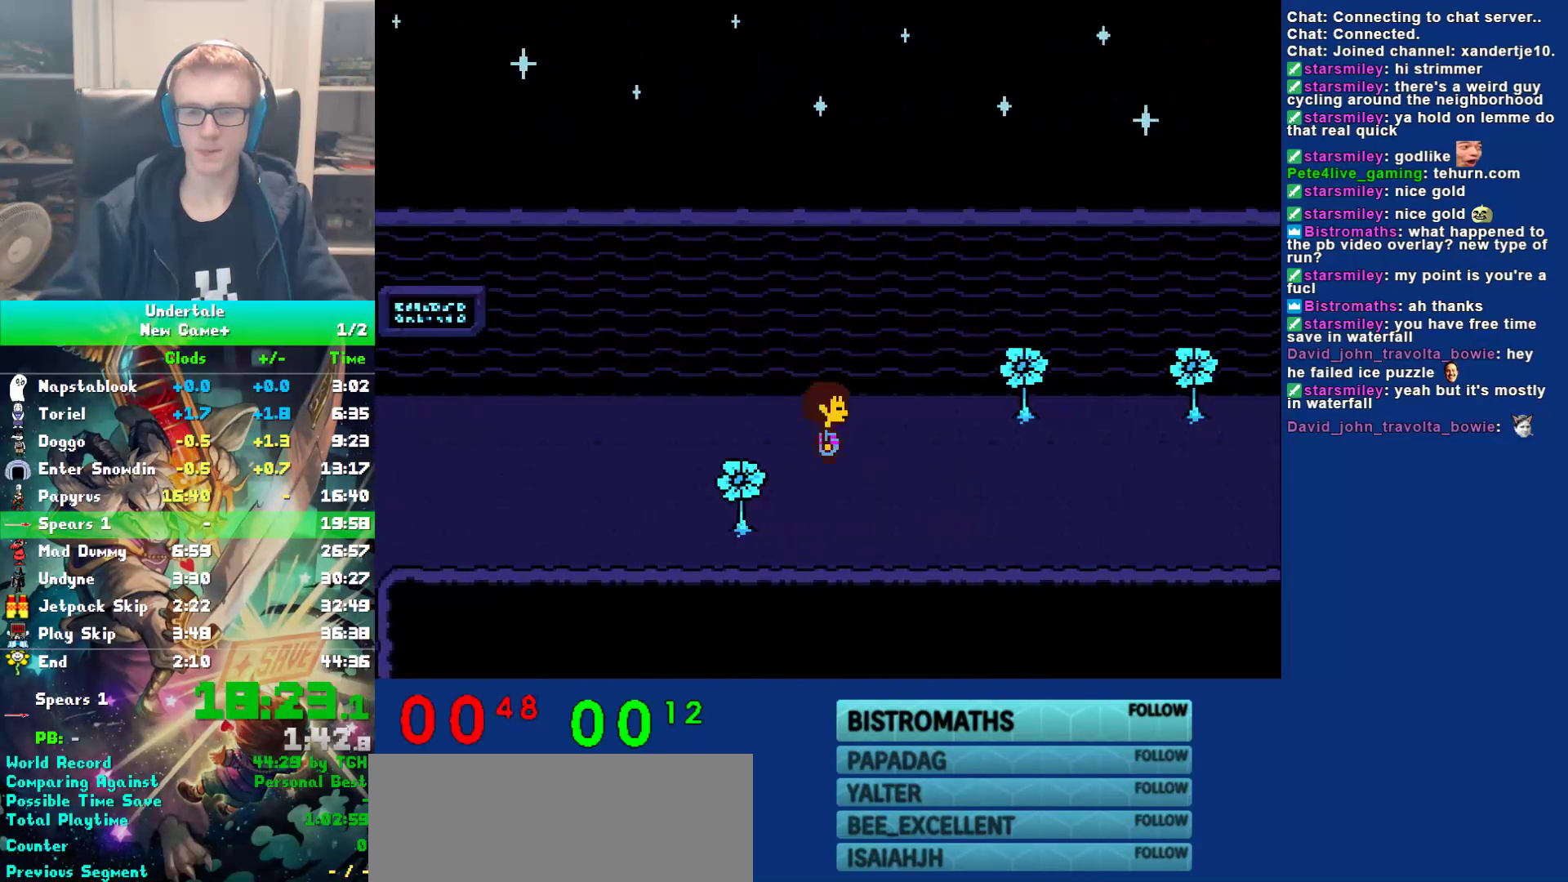
{"keys": ["right"], "events": [[133, "down", "up"]]}
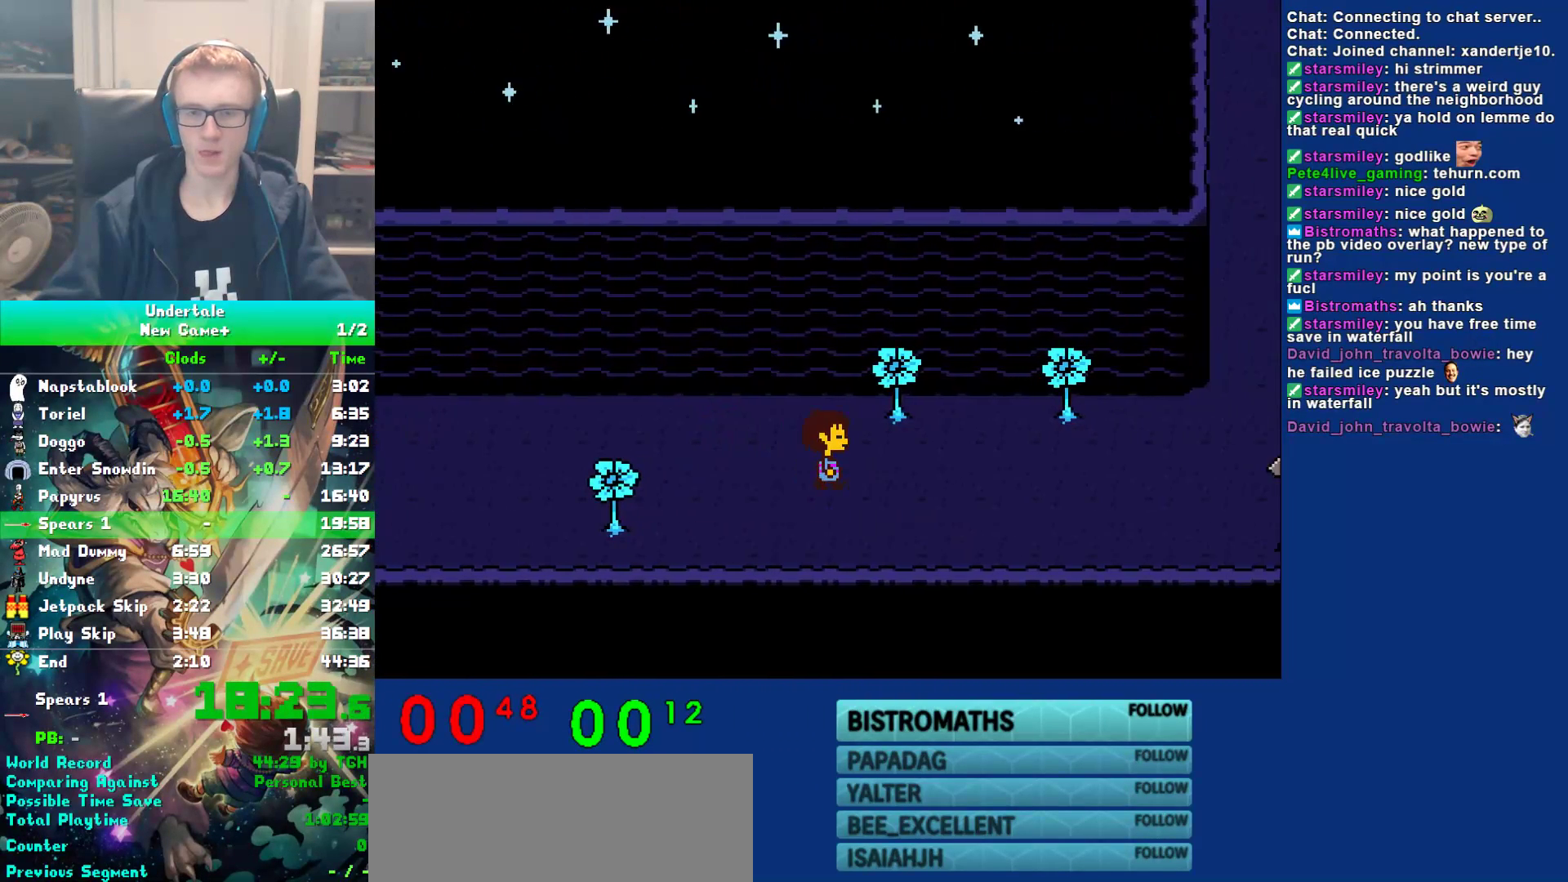
{"keys": ["right"], "events": []}
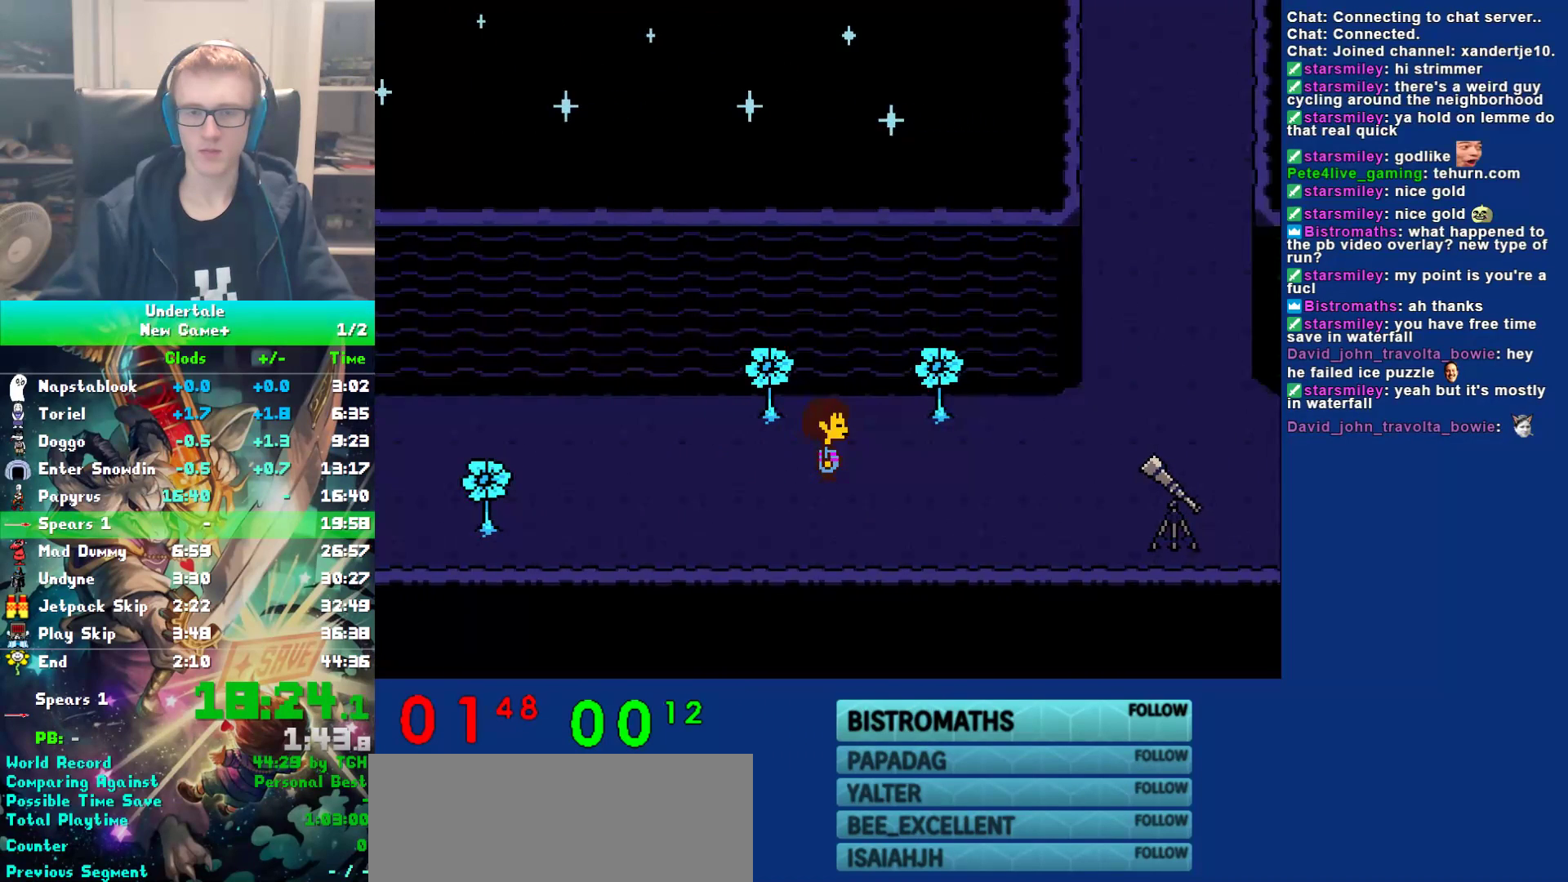
{"keys": ["right"], "events": []}
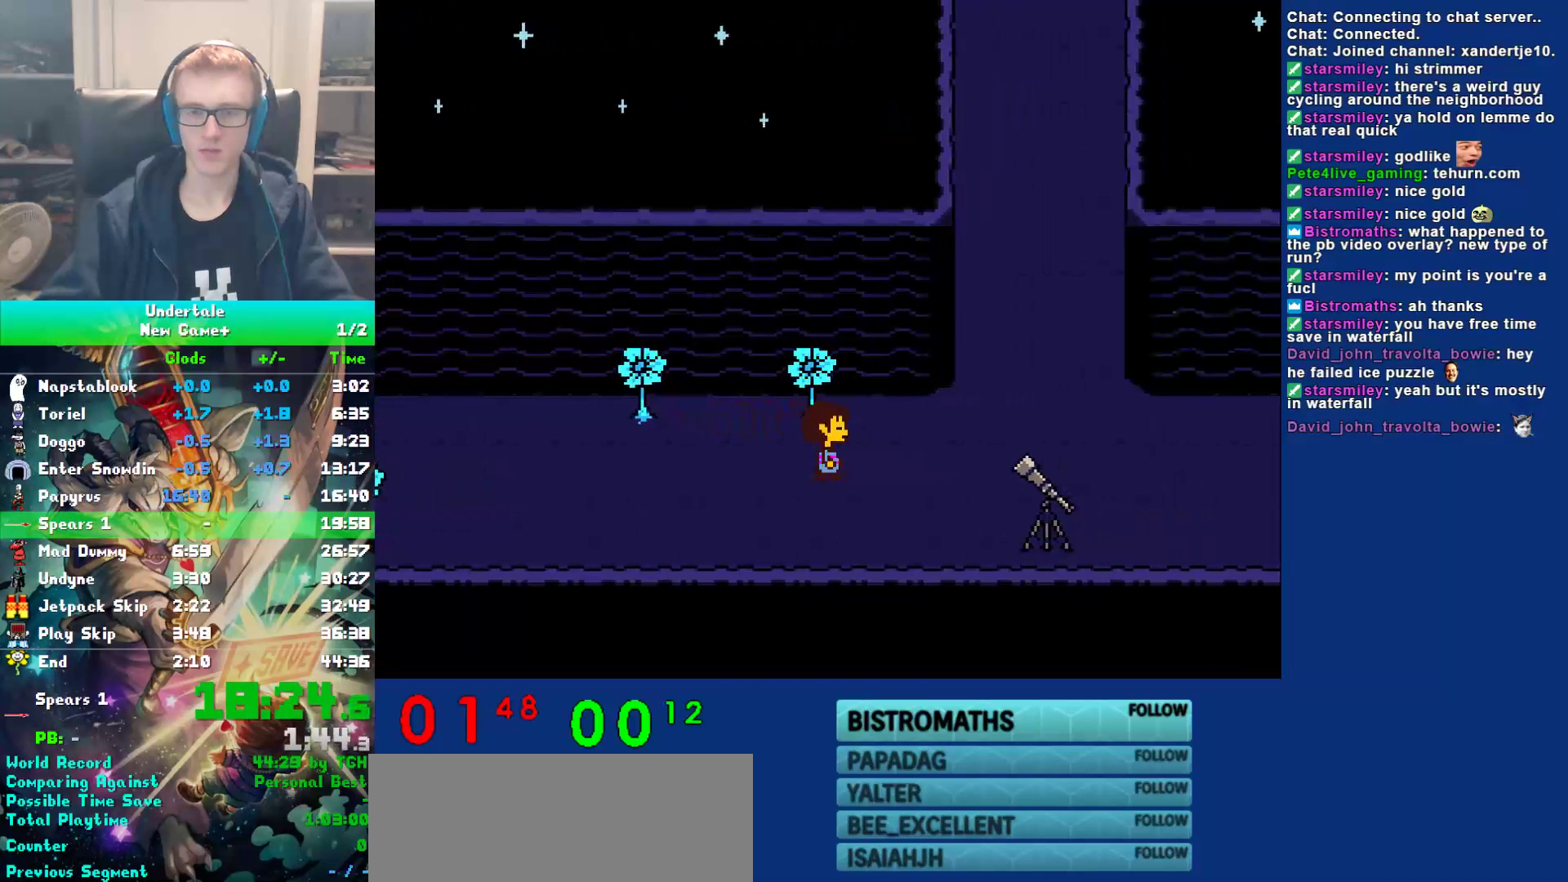
{"keys": [], "events": [[200, "up", "down"], [500, "right", "up"], [500, "up", "up"]]}
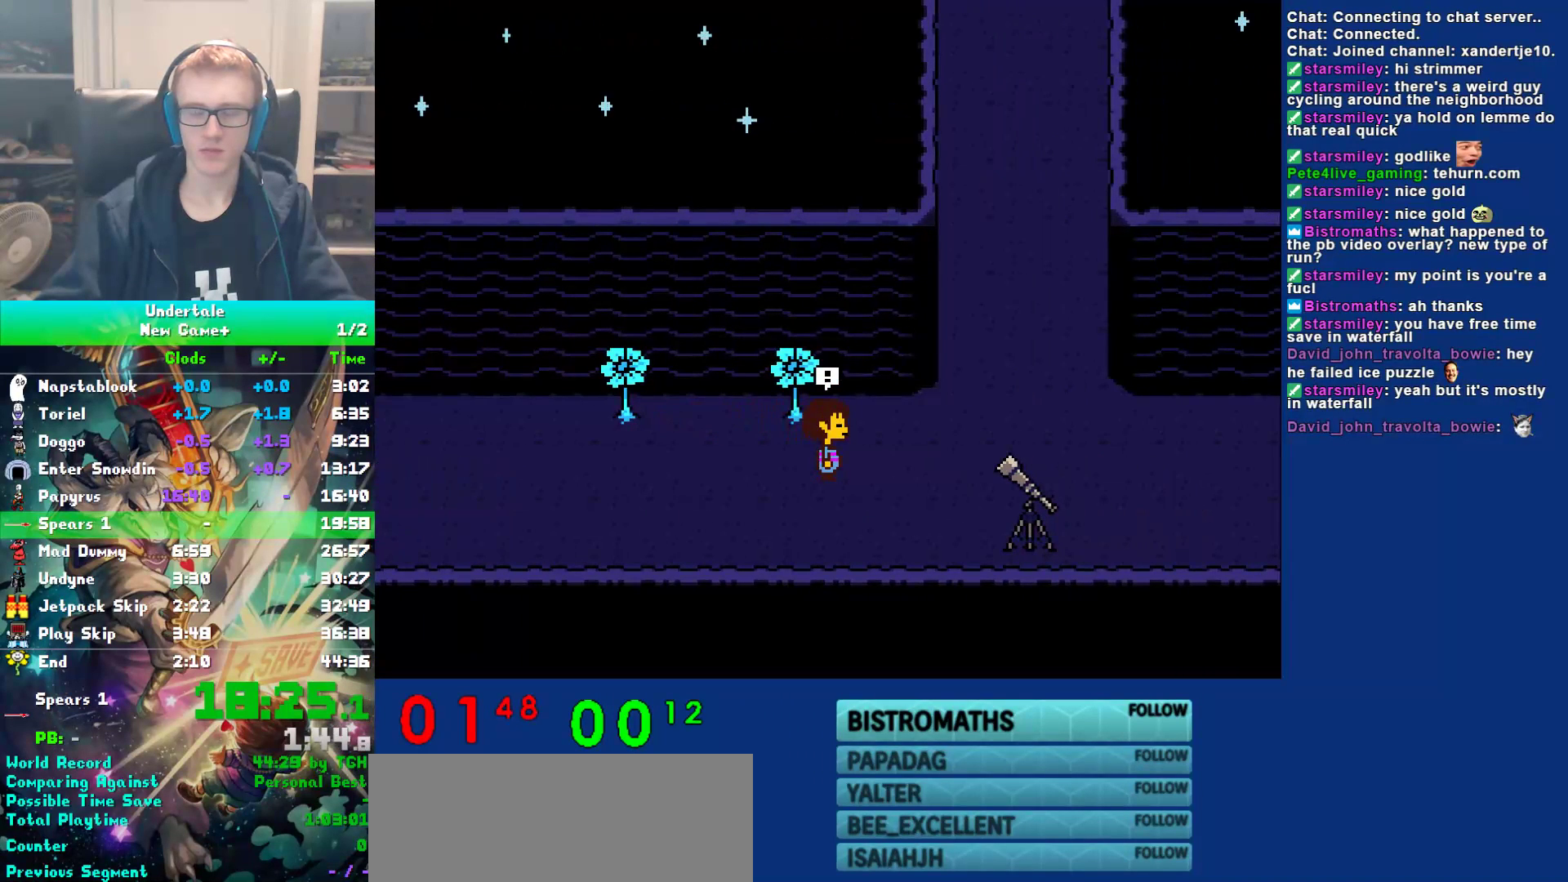
{"keys": [], "events": []}
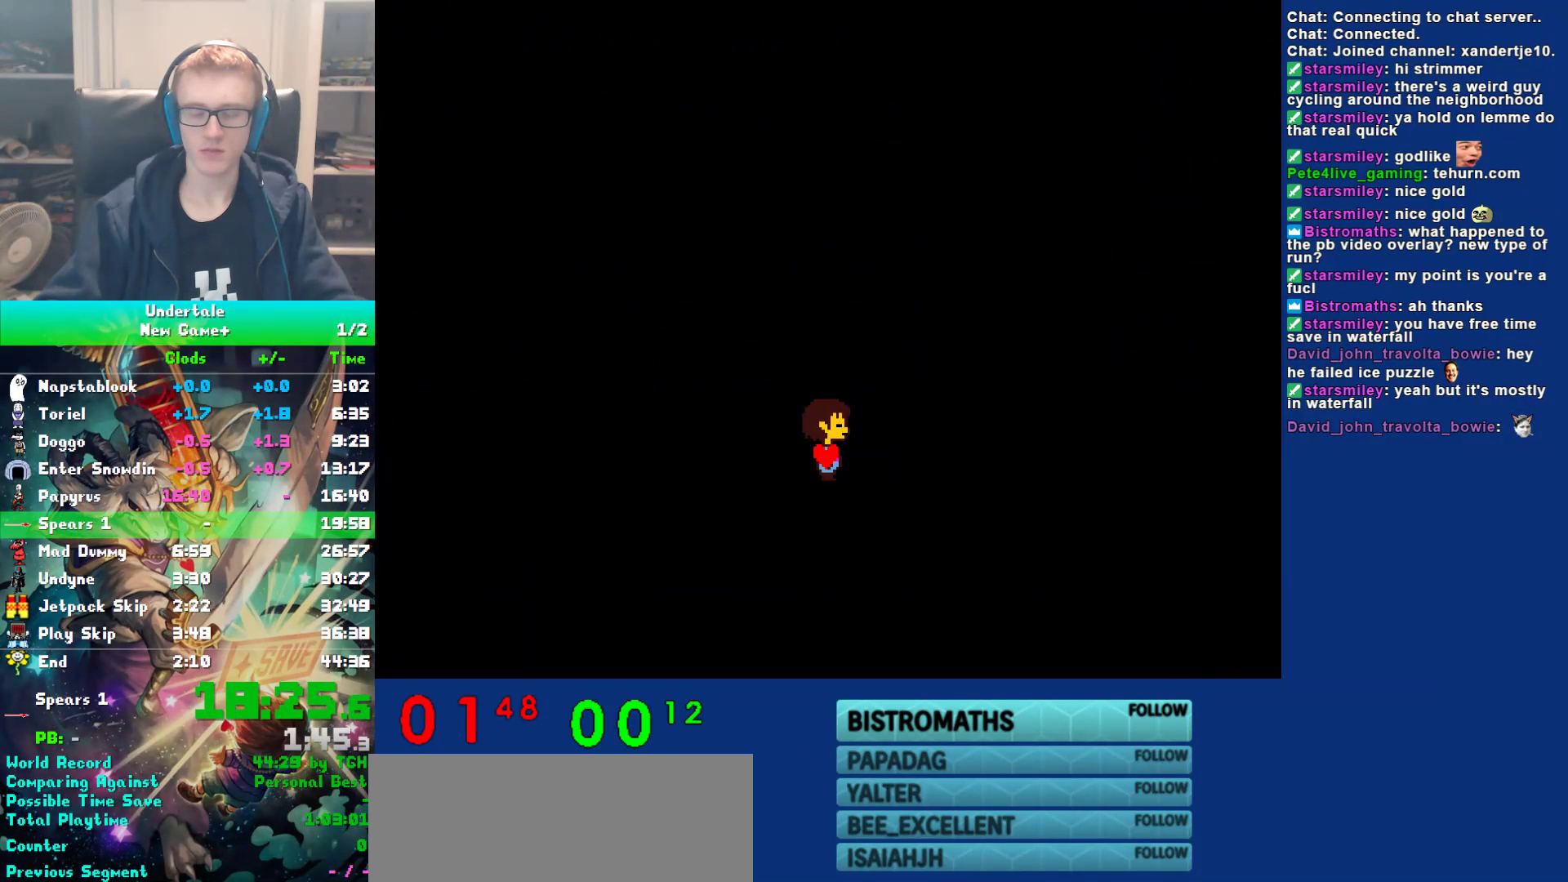
{"keys": [], "events": []}
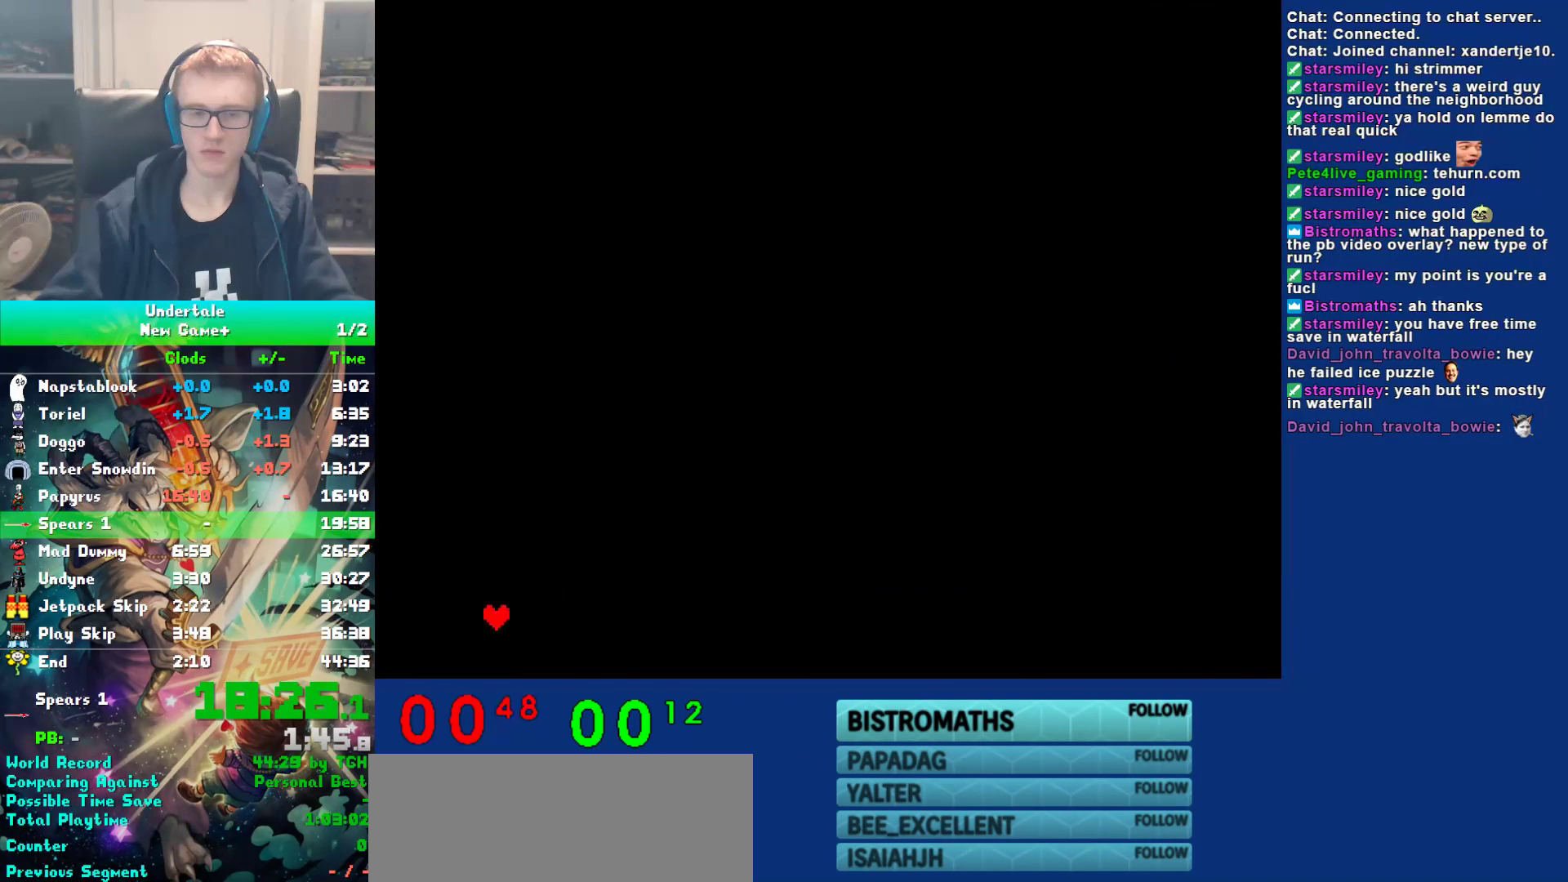
{"keys": ["up"], "events": [[350, "left", "down"], [417, "left", "up"], [417, "z", "down"], [483, "up", "down"], [483, "z", "up"]]}
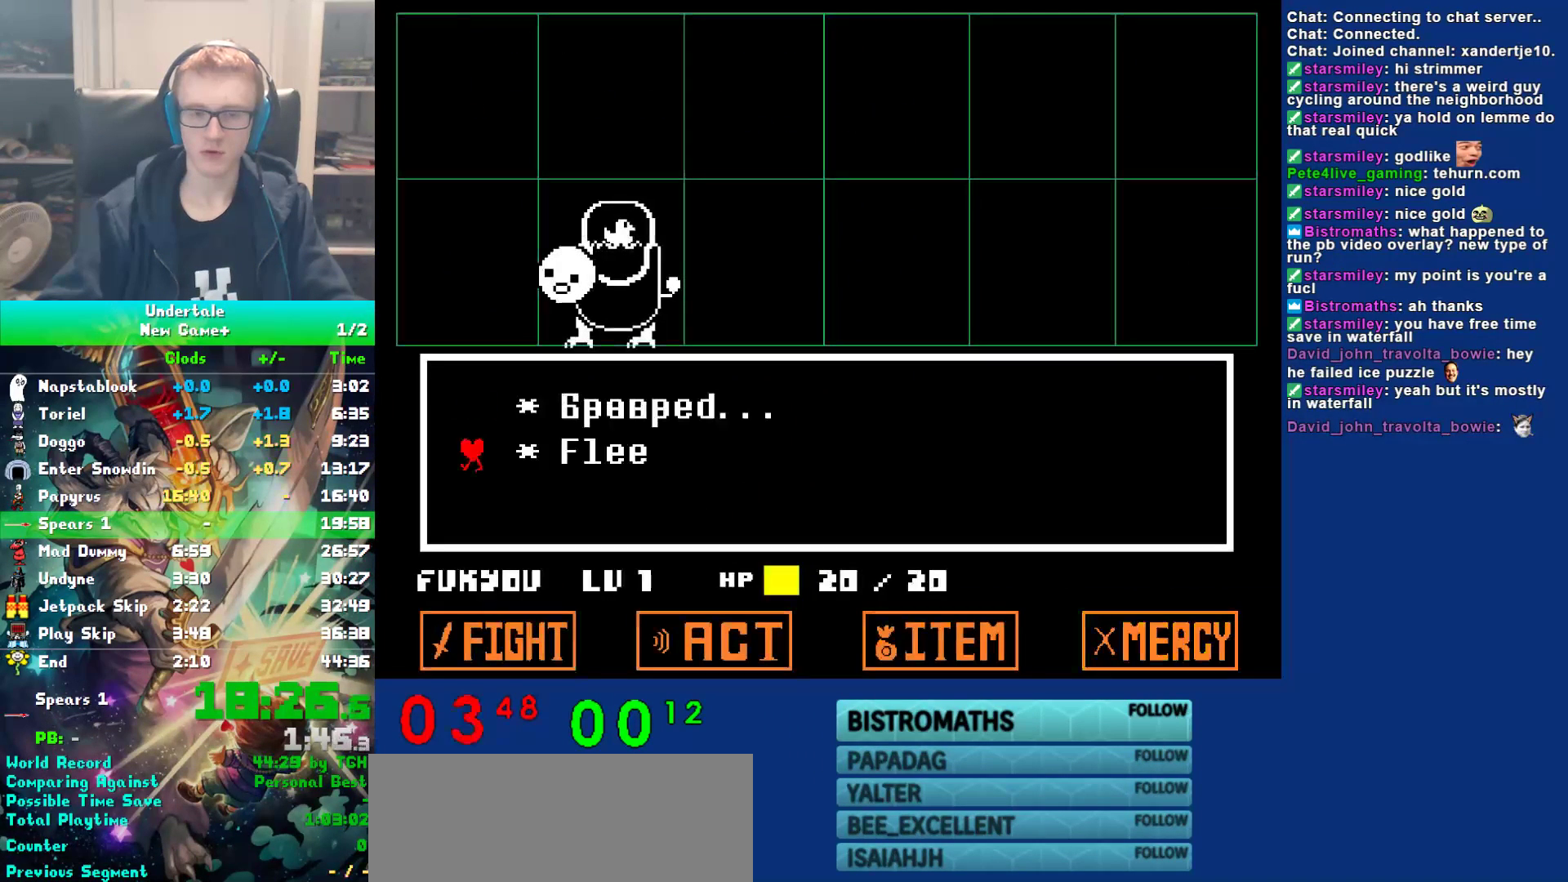
{"keys": ["right", "up"], "events": [[17, "up", "up"], [50, "z", "down"], [117, "z", "up"], [417, "right", "down"], [417, "up", "down"]]}
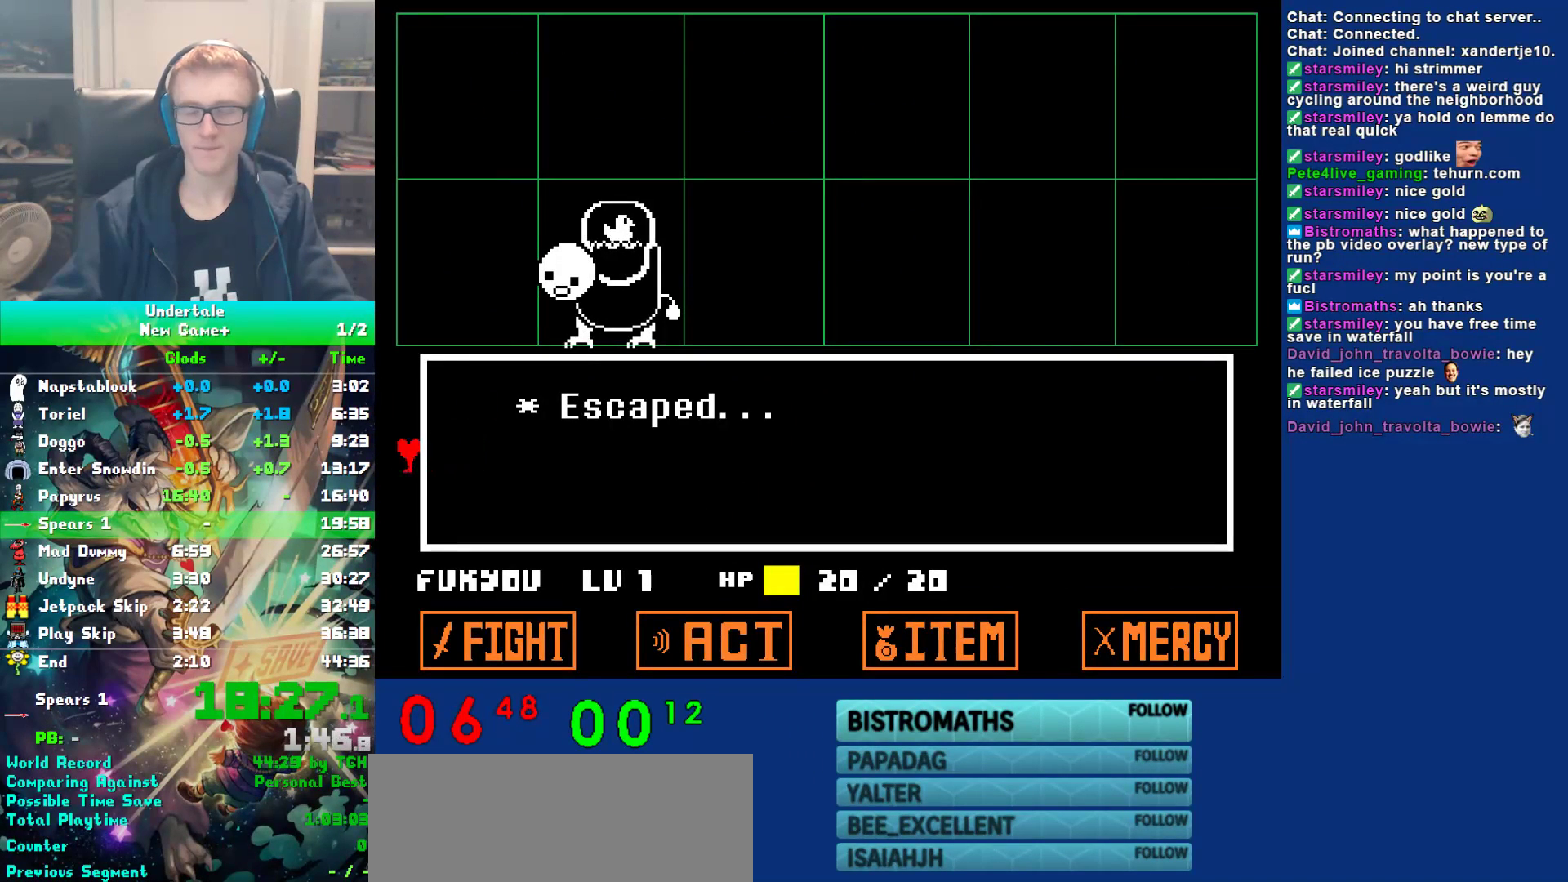
{"keys": ["right"], "events": [[417, "up", "up"]]}
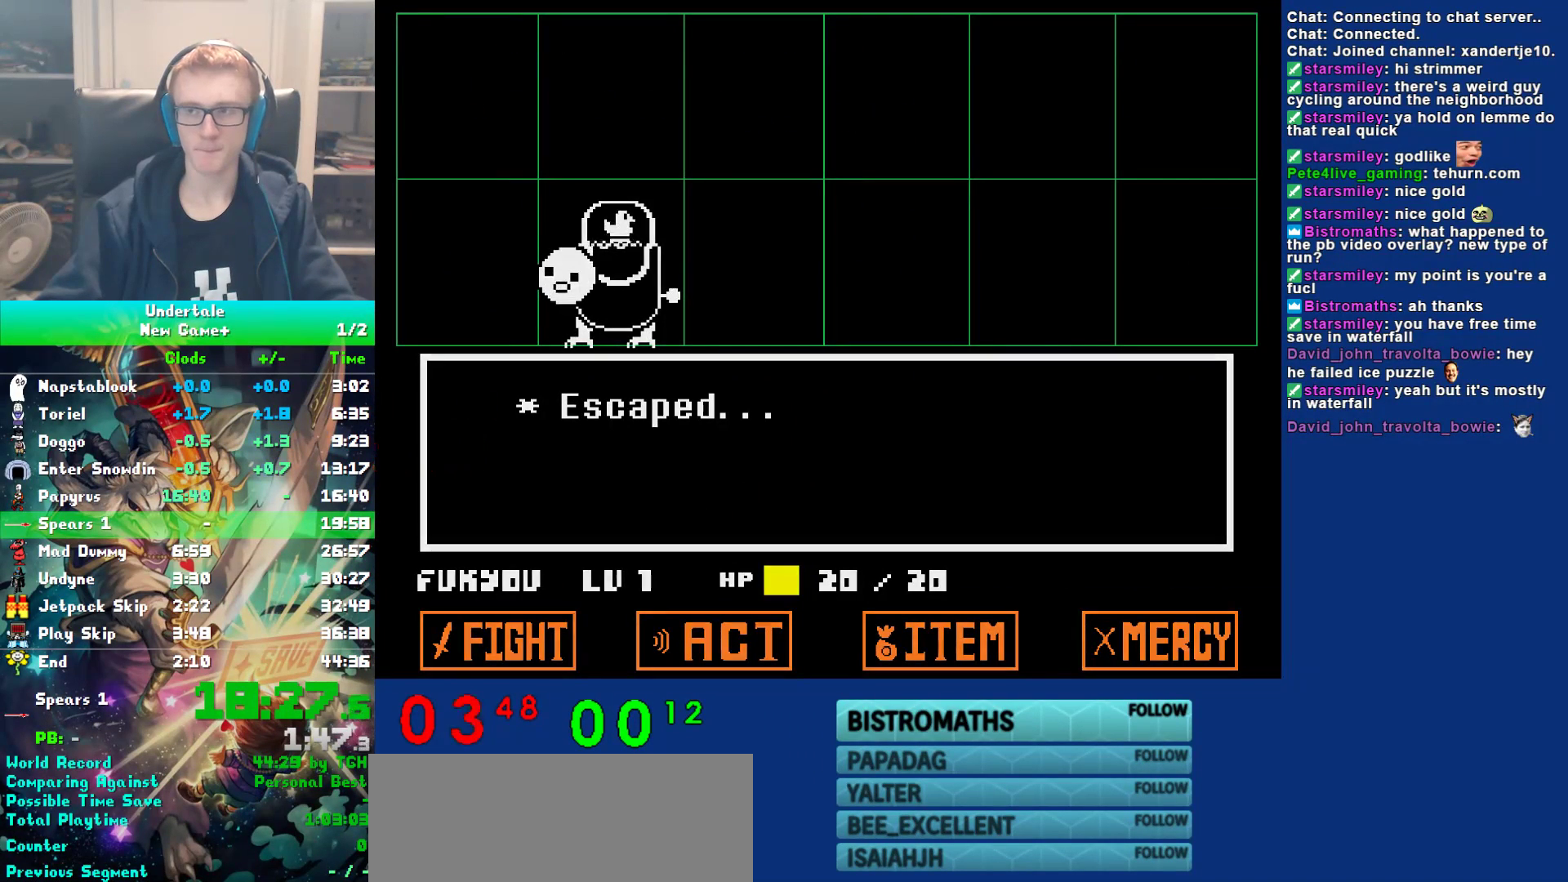
{"keys": ["right"], "events": [[83, "up", "down"], [217, "up", "up"]]}
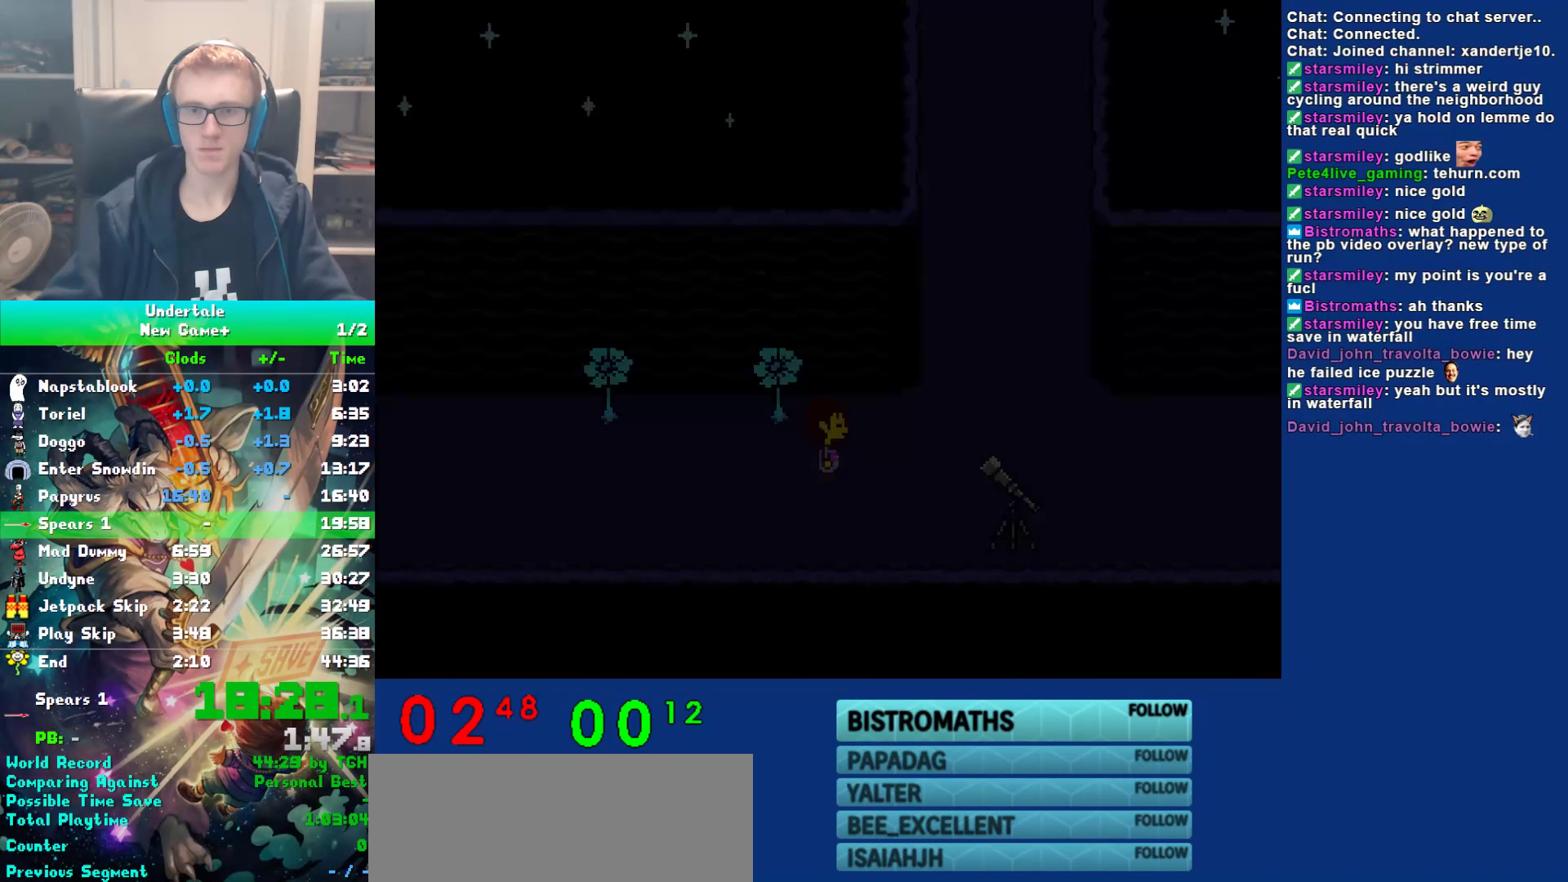
{"keys": ["right", "up"], "events": [[83, "up", "down"]]}
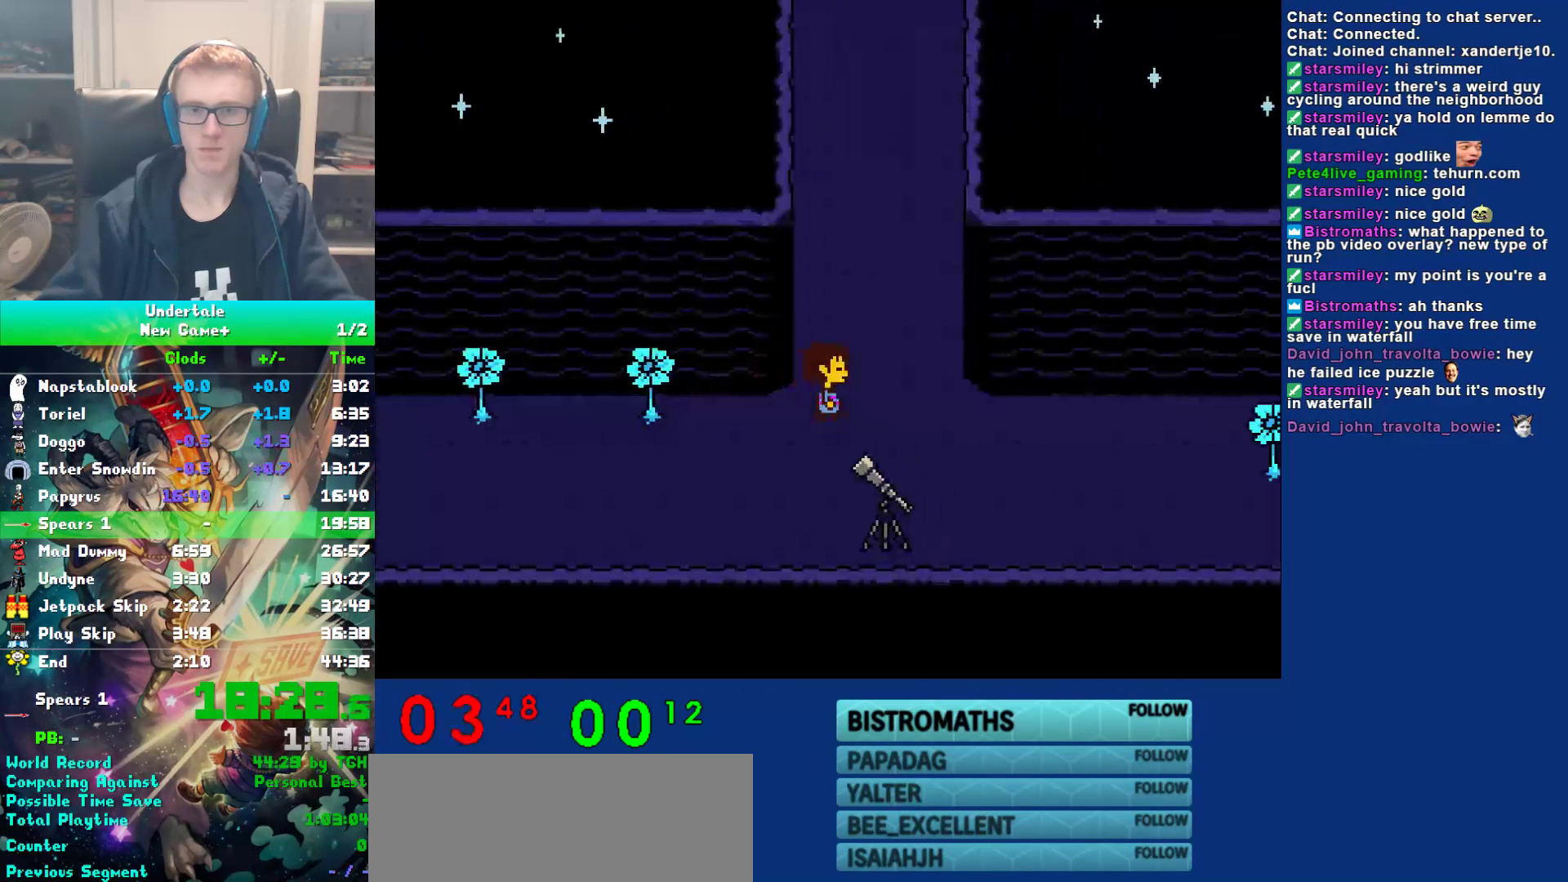
{"keys": ["up"], "events": [[300, "right", "up"]]}
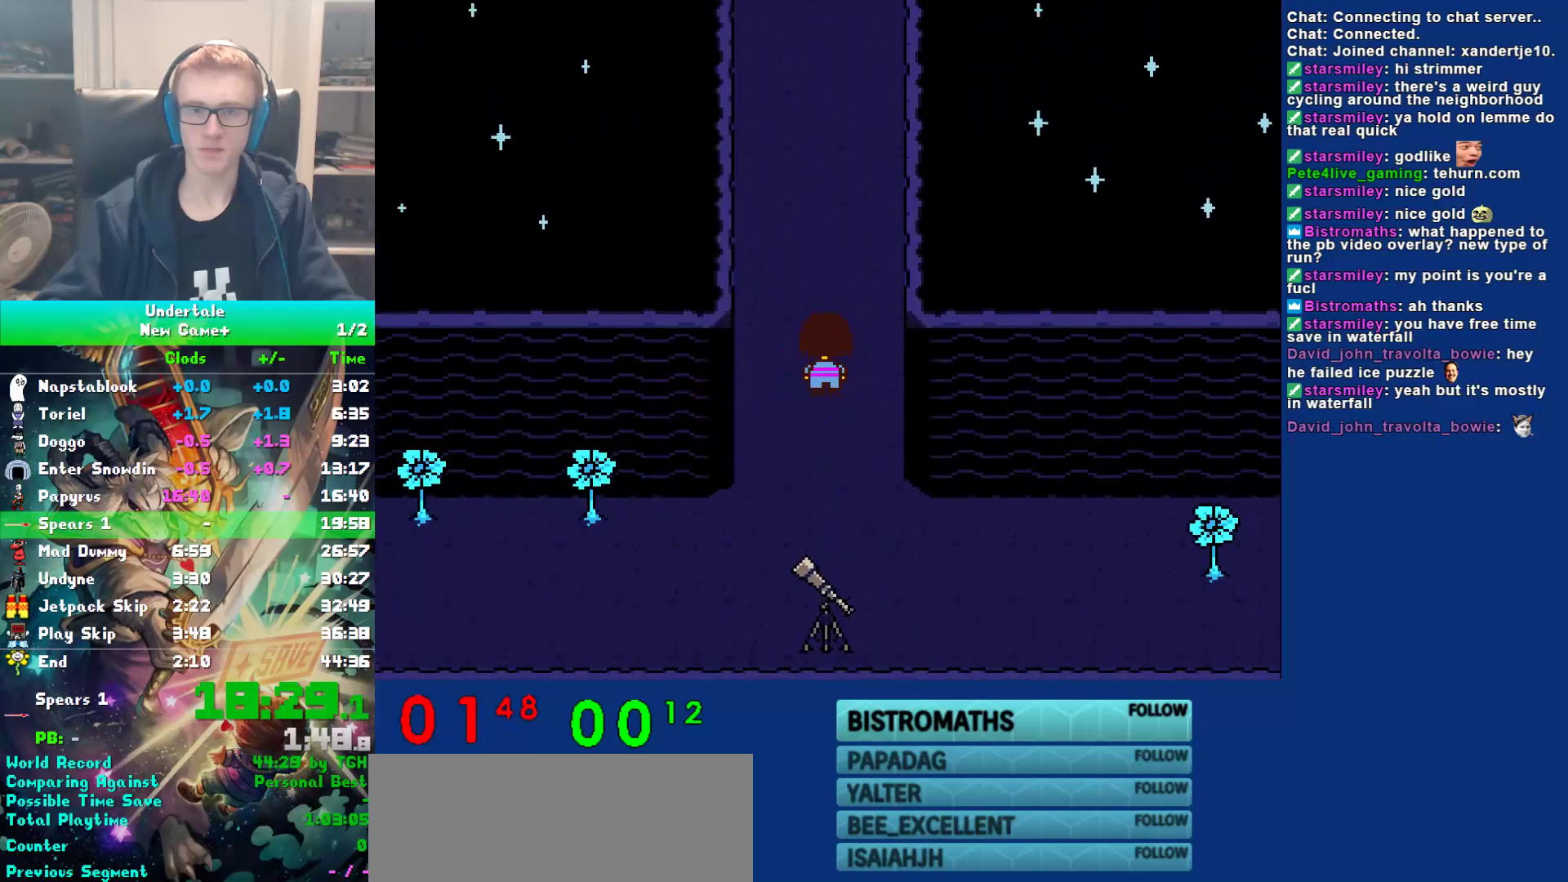
{"keys": ["up", "z"], "events": [[467, "z", "down"]]}
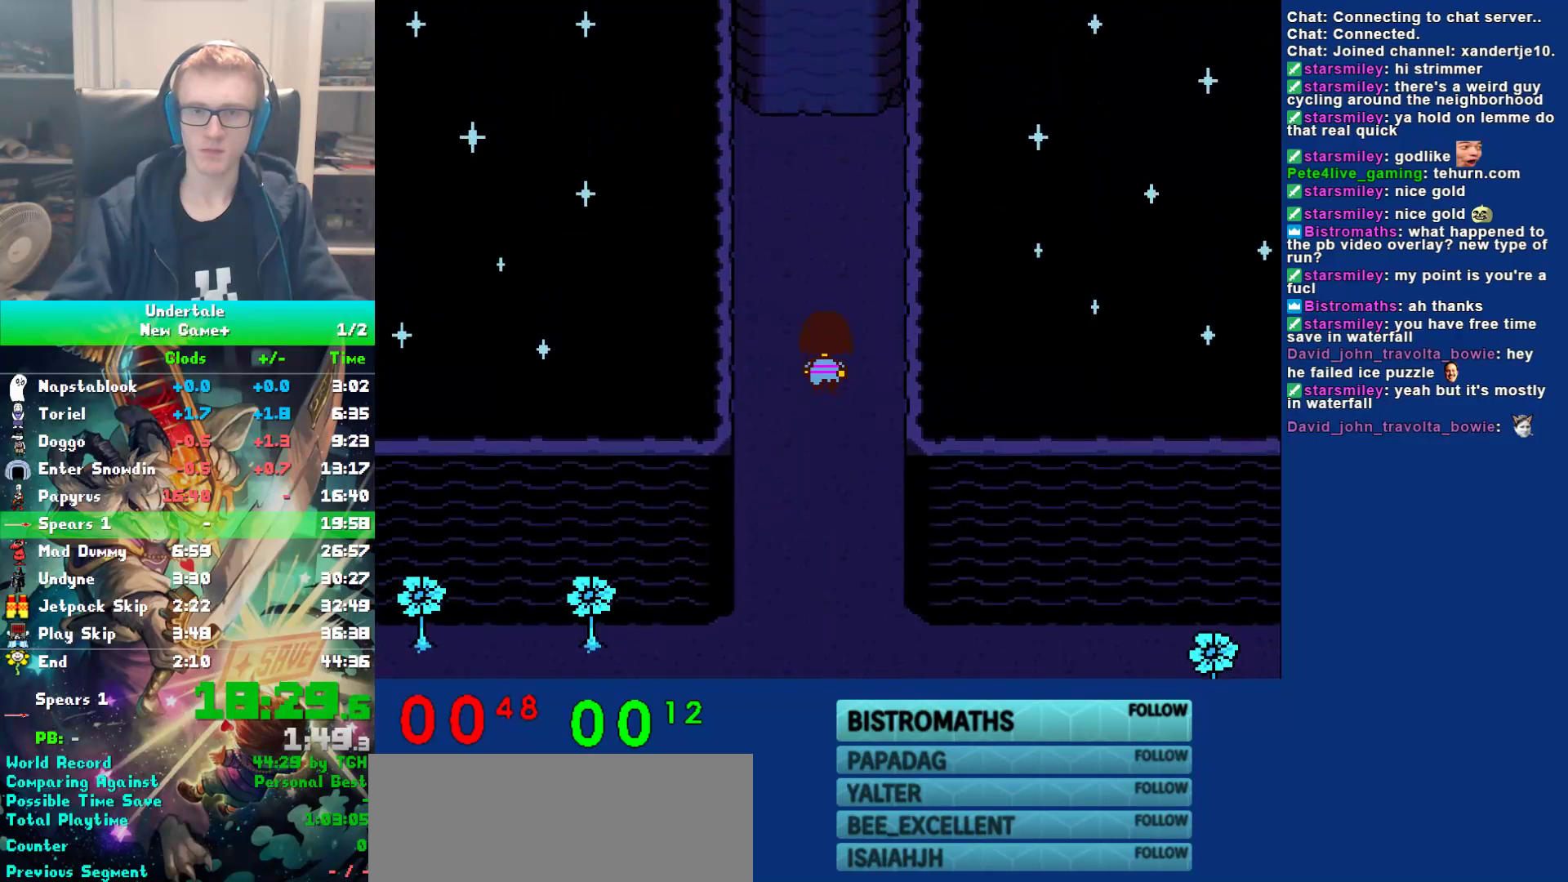
{"keys": ["return", "up"], "events": [[33, "z", "up"], [67, "return", "down"], [100, "return", "up"], [167, "z", "down"], [200, "z", "up"], [300, "return", "down"], [333, "return", "up"], [333, "z", "down"], [367, "return", "down"], [367, "z", "up"], [417, "return", "up"], [483, "return", "down"]]}